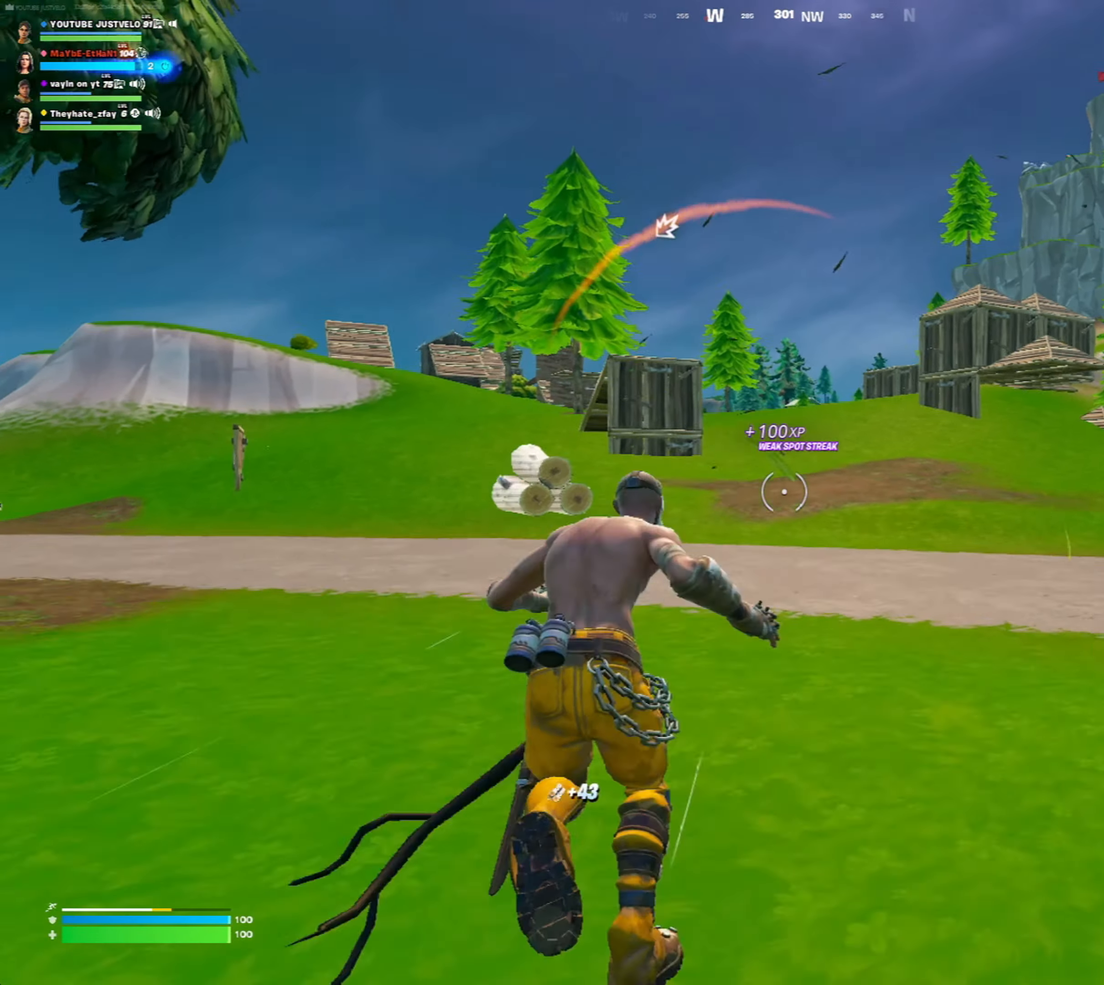
Gameplay with keyboard and mouse; each line is a JSON object with the keys and mouse buttons held at the frame after it. "events" lists presses ("down") and releases ("up") of "1", "2", "3", "4", "5", "a", "alt", "c", "caps_lock", "ctrl", "d", "e", "f", "g", "q", "r", "s", "shift", "space", "t", "tab", "v", "w", "x", "z", "mouse_left", "mouse_wheel" and "mouse_right" between this image and that frame as [ms after this image, input, new state], when the widget could be followed in between. "mouse_left", "mouse_wheel", "mouse_right" = the "left", "wheel", "right" buttons of the "mouse" list. No other keys are recorded. "wheel" means that the mouse wheel is clicked or scrolled. "mouse_move" is the direction in which the mouse moves at that frame (one of eight, or "still"), when it could be read.
{"keys": ["w"], "mouse": [], "mouse_move": "still", "events": [[117, "space", "up"], [150, "4", "down"], [150, "mouse_left", "down"], [217, "4", "up"], [283, "mouse_left", "up"]]}
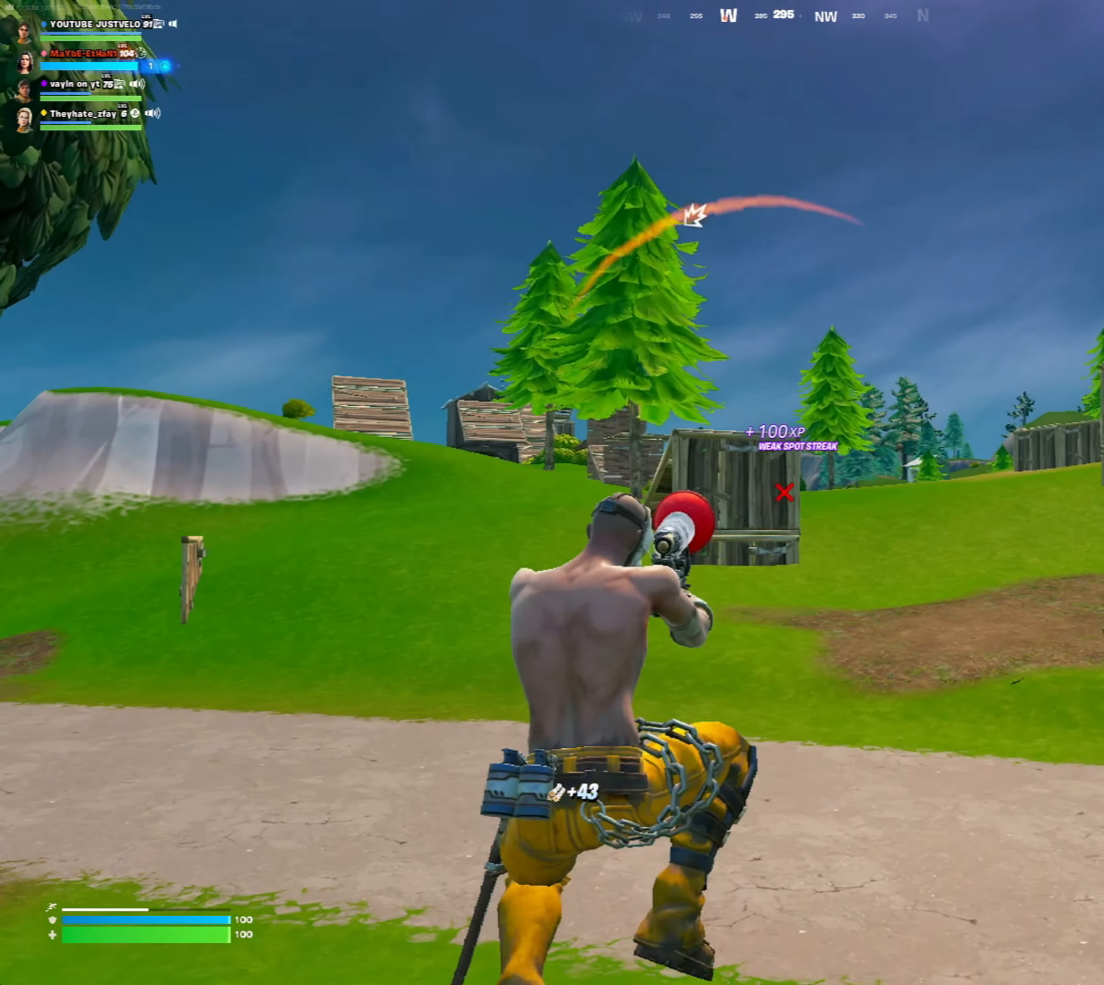
{"keys": ["w"], "mouse": [], "mouse_move": "still", "events": []}
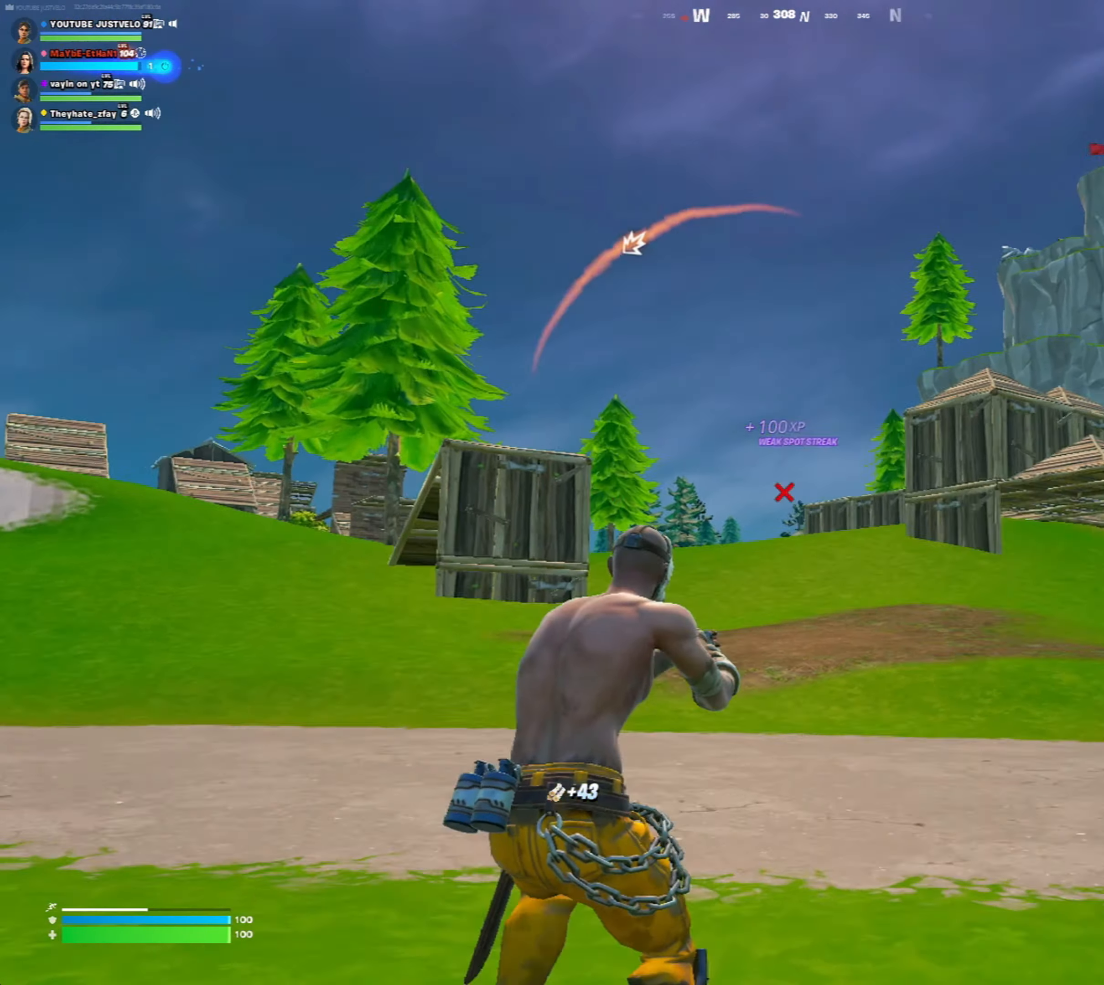
{"keys": ["a", "w"], "mouse": [], "mouse_move": "still", "events": [[250, "a", "down"]]}
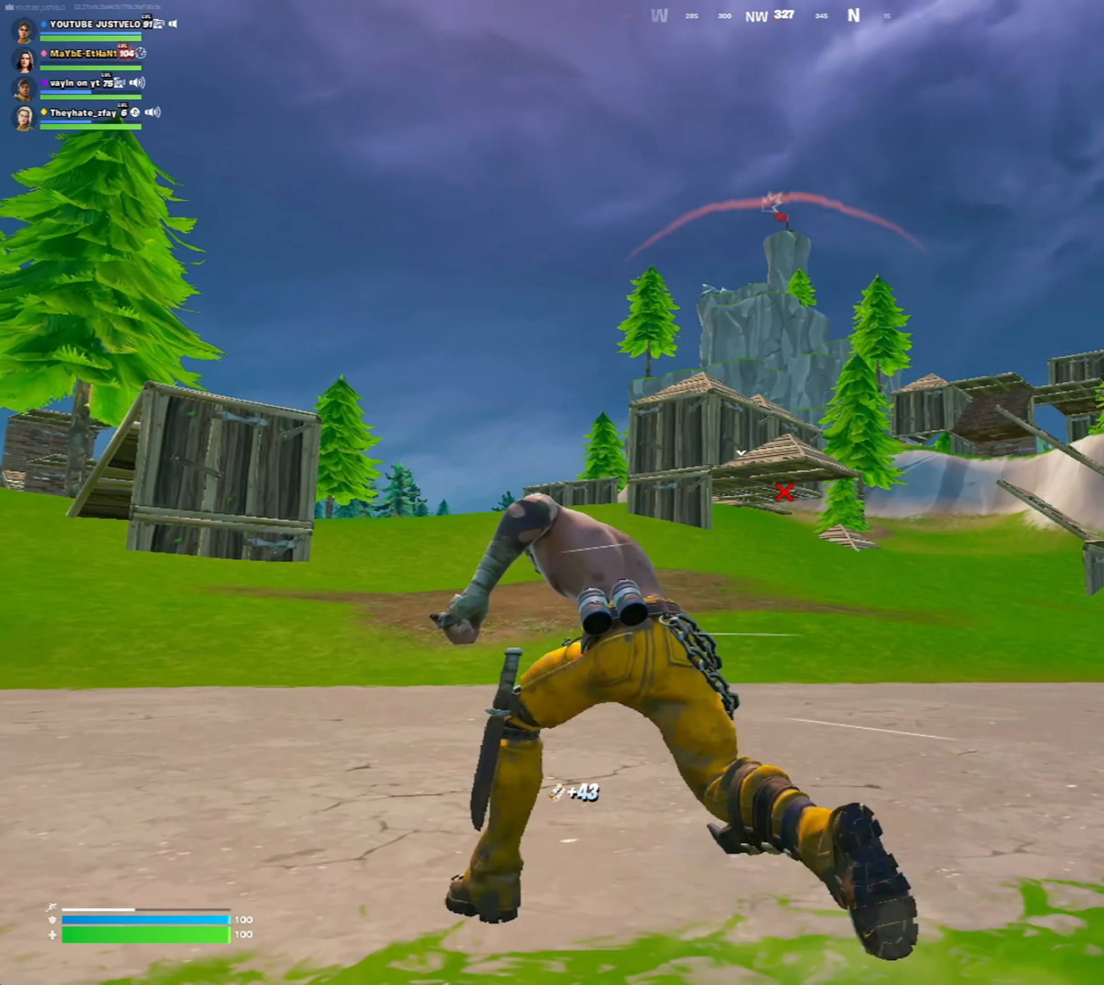
{"keys": ["a", "w"], "mouse": [], "mouse_move": "still", "events": [[50, "space", "down"], [217, "space", "up"]]}
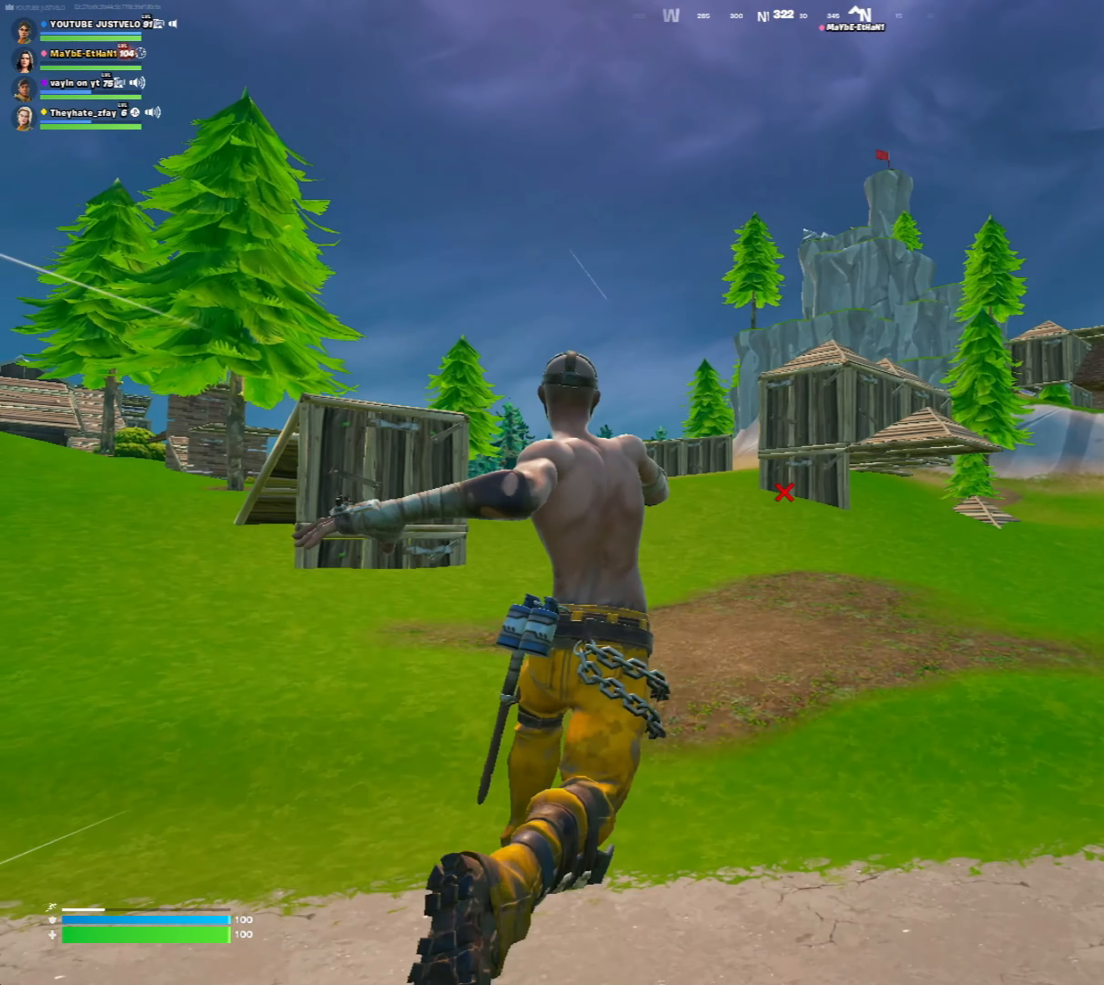
{"keys": ["a", "w"], "mouse": [], "mouse_move": "still", "events": []}
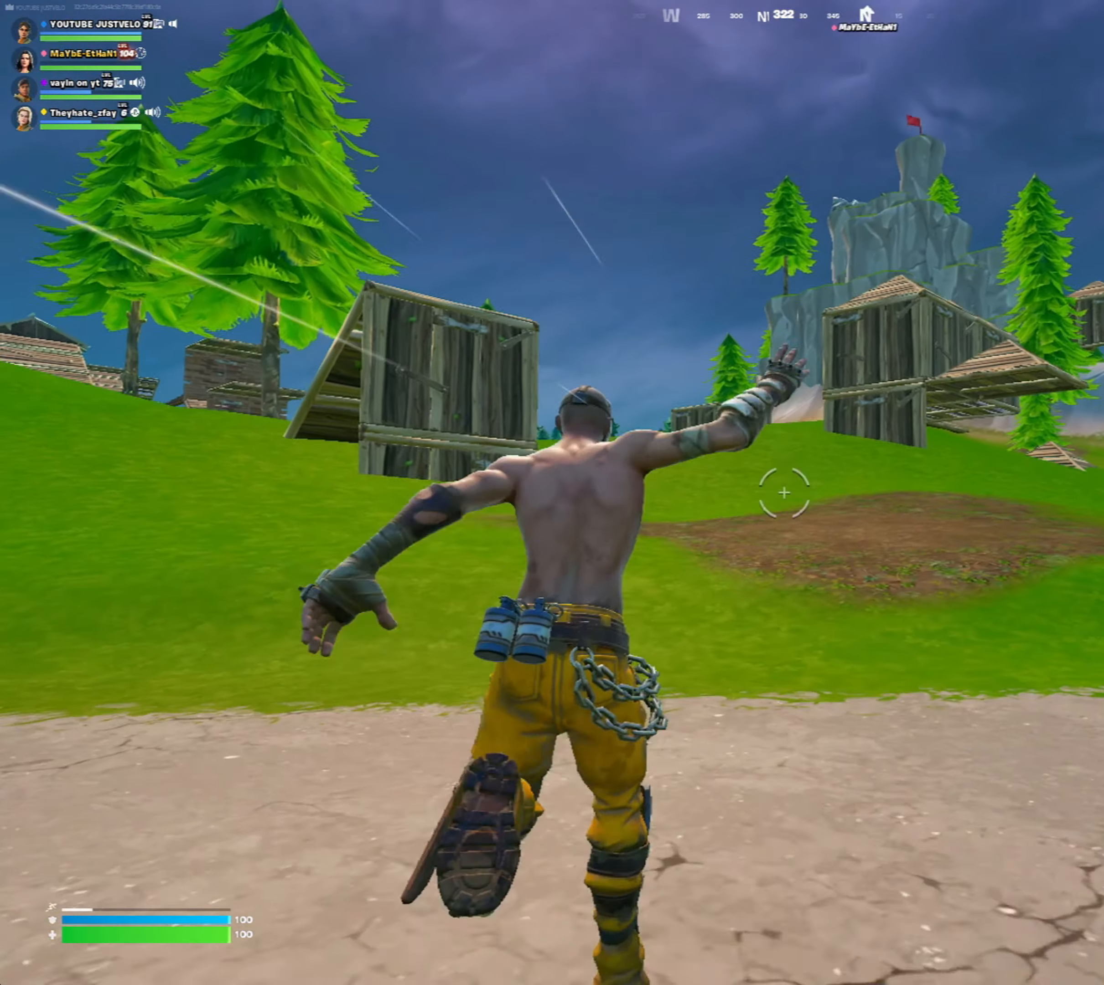
{"keys": ["space", "w"], "mouse": [], "mouse_move": "still", "events": [[383, "space", "down"], [417, "a", "up"]]}
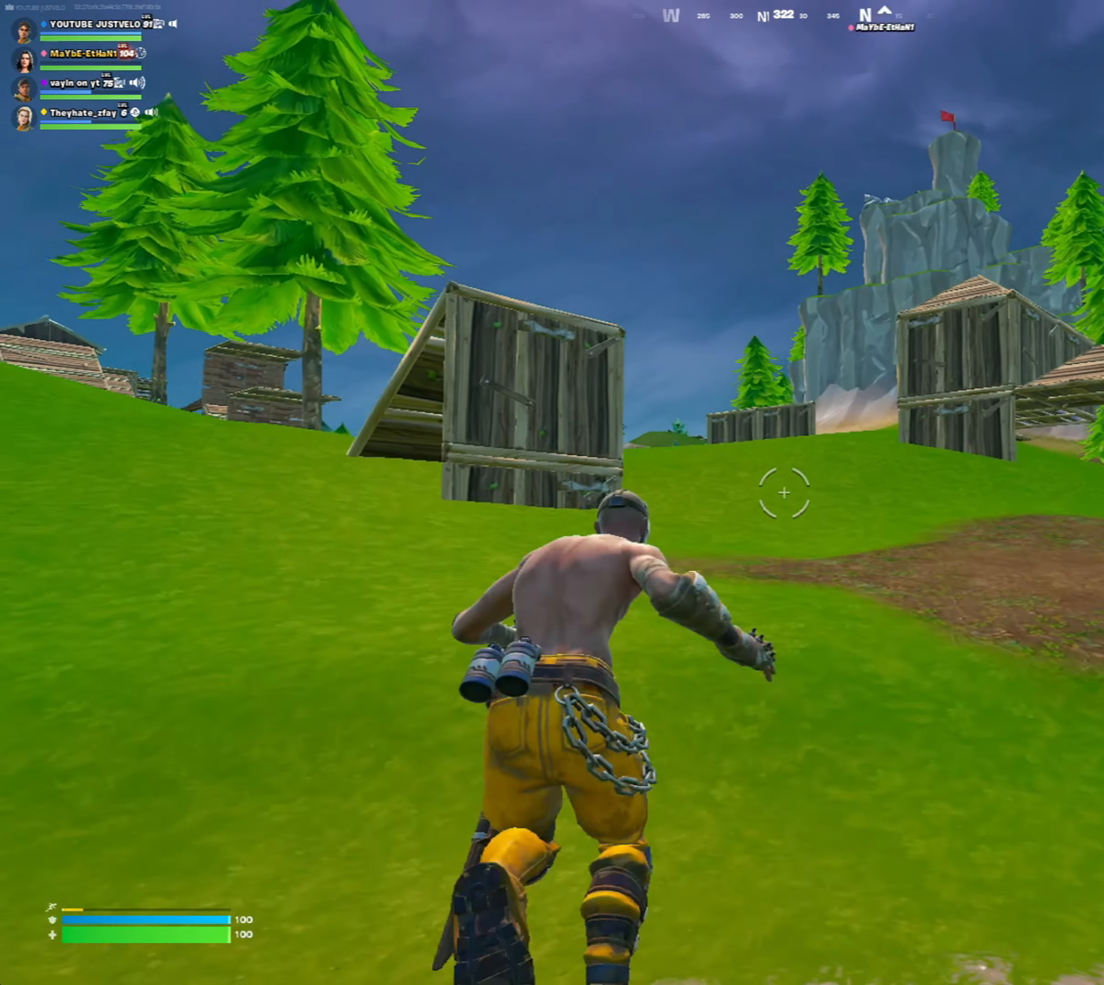
{"keys": ["a", "w"], "mouse": [], "mouse_move": "still", "events": [[150, "space", "up"], [483, "a", "down"]]}
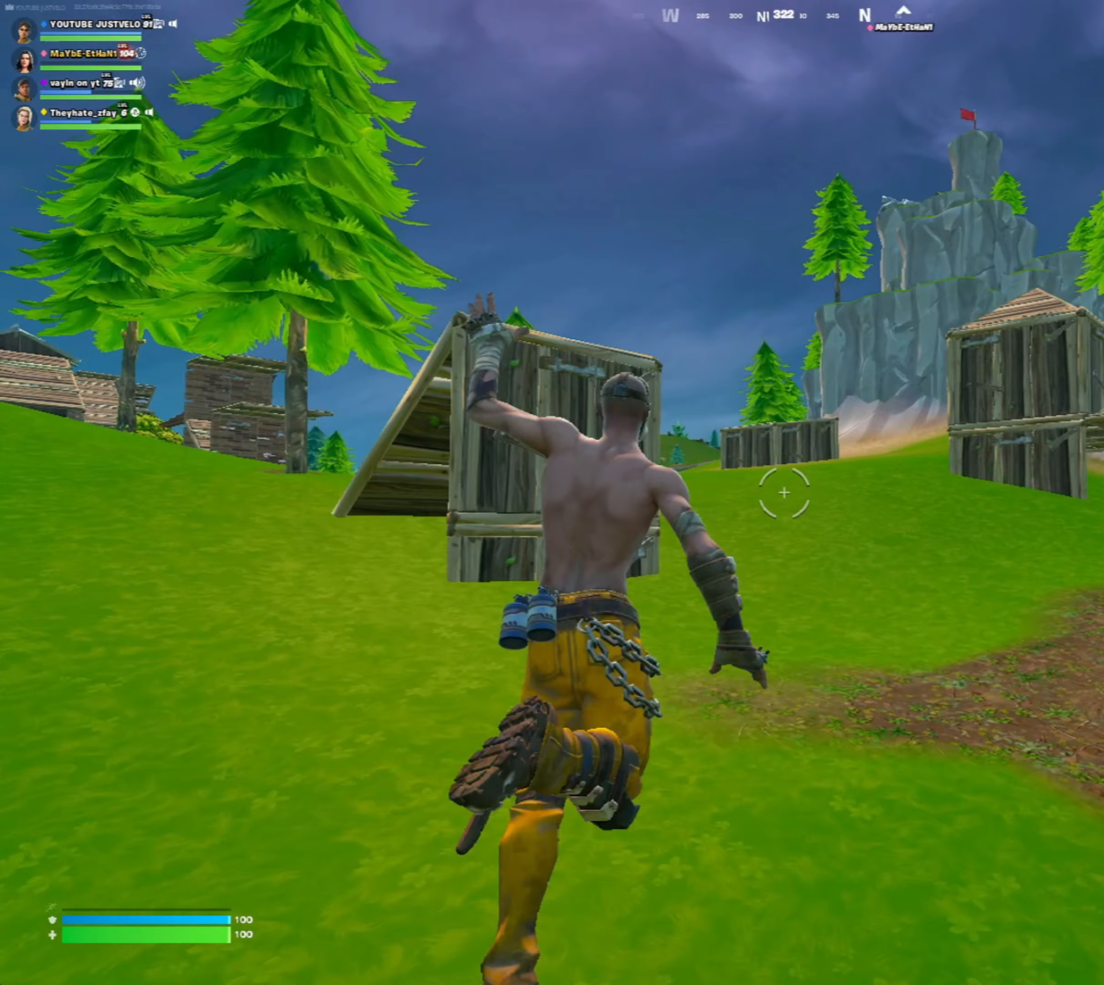
{"keys": ["a", "space", "w"], "mouse": [], "mouse_move": "still", "events": [[450, "space", "down"]]}
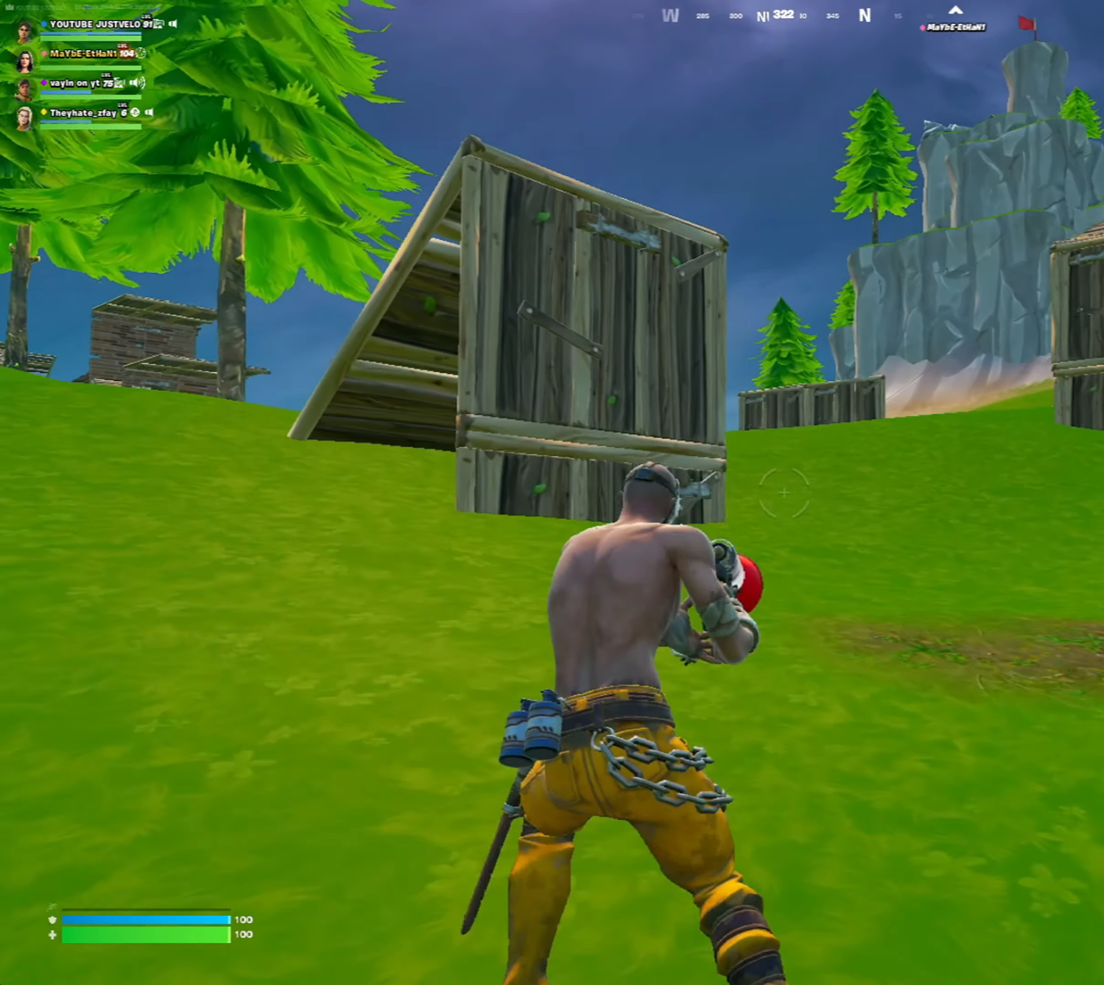
{"keys": ["w"], "mouse": [], "mouse_move": "still", "events": [[183, "a", "up"], [183, "space", "up"]]}
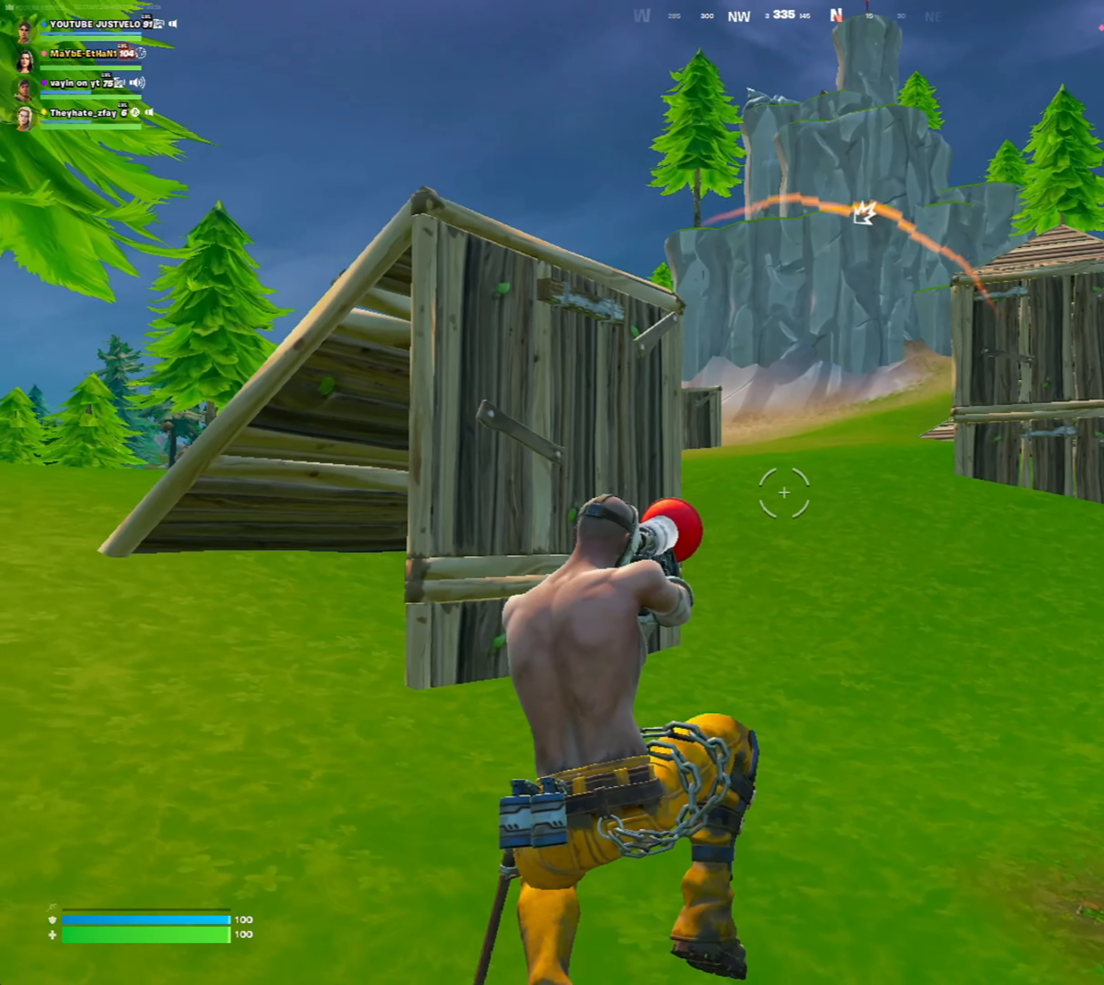
{"keys": ["w"], "mouse": [], "mouse_move": "right", "events": []}
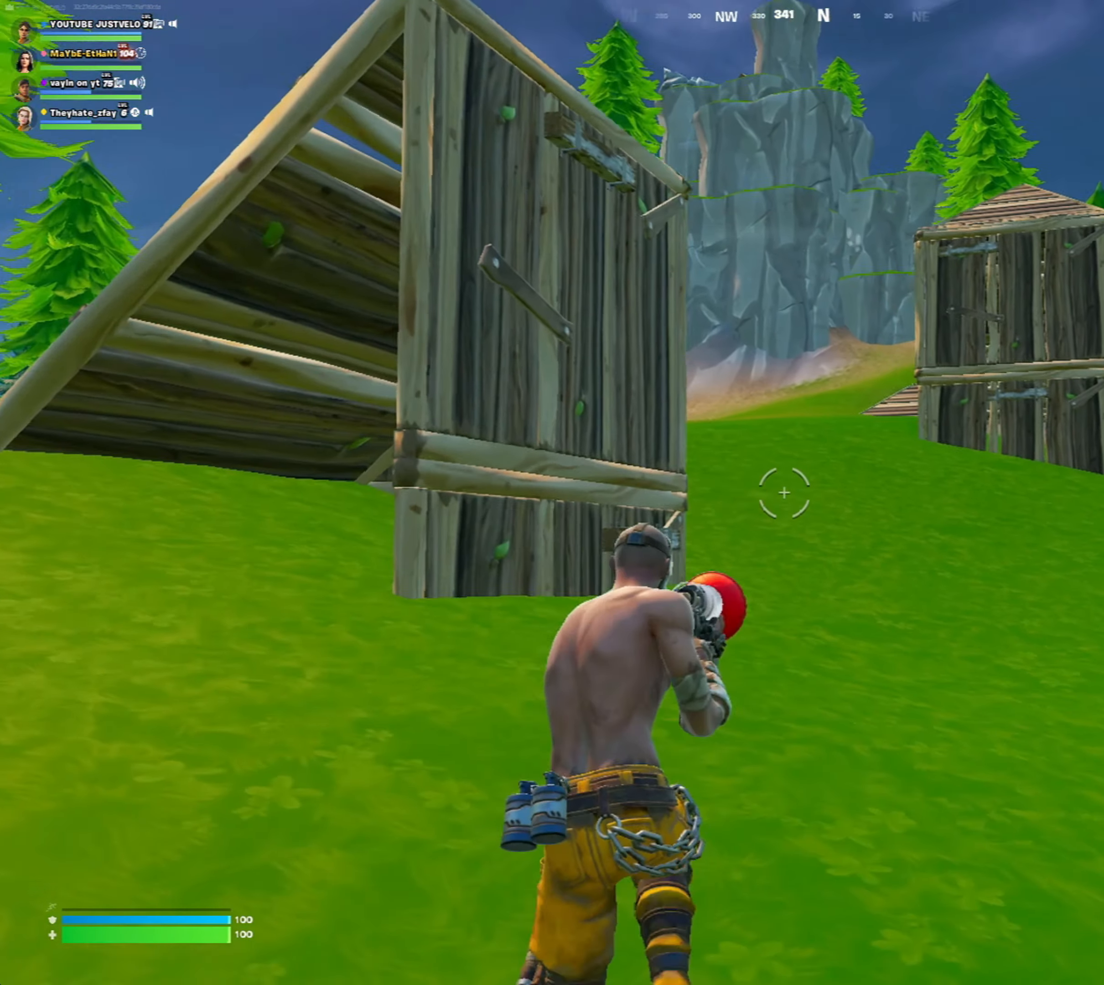
{"keys": ["a", "t", "w"], "mouse": [], "mouse_move": "still", "events": [[117, "a", "down"], [317, "t", "down"], [417, "t", "up"], [450, "t", "down"]]}
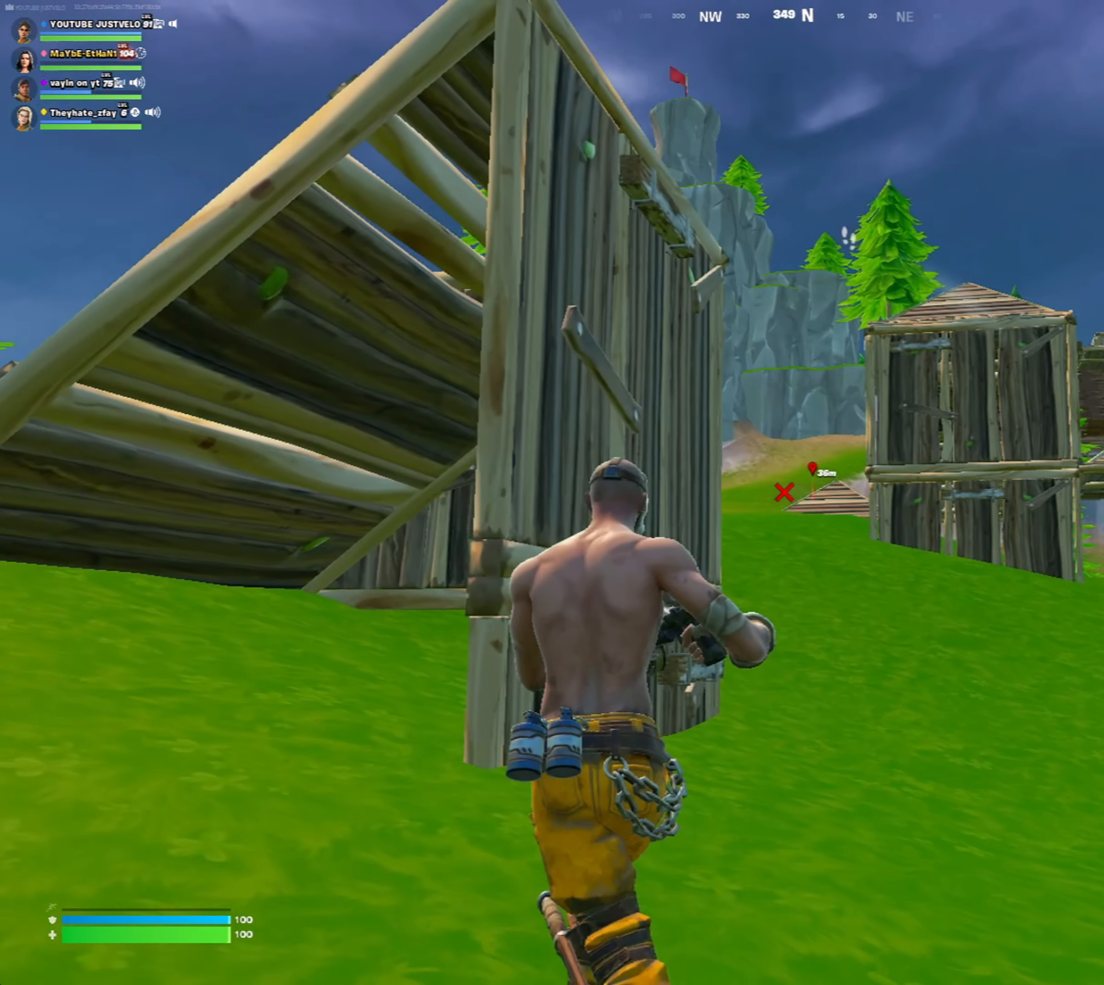
{"keys": ["ctrl", "w"], "mouse": [], "mouse_move": "still", "events": [[50, "t", "up"], [150, "a", "up"], [383, "ctrl", "down"]]}
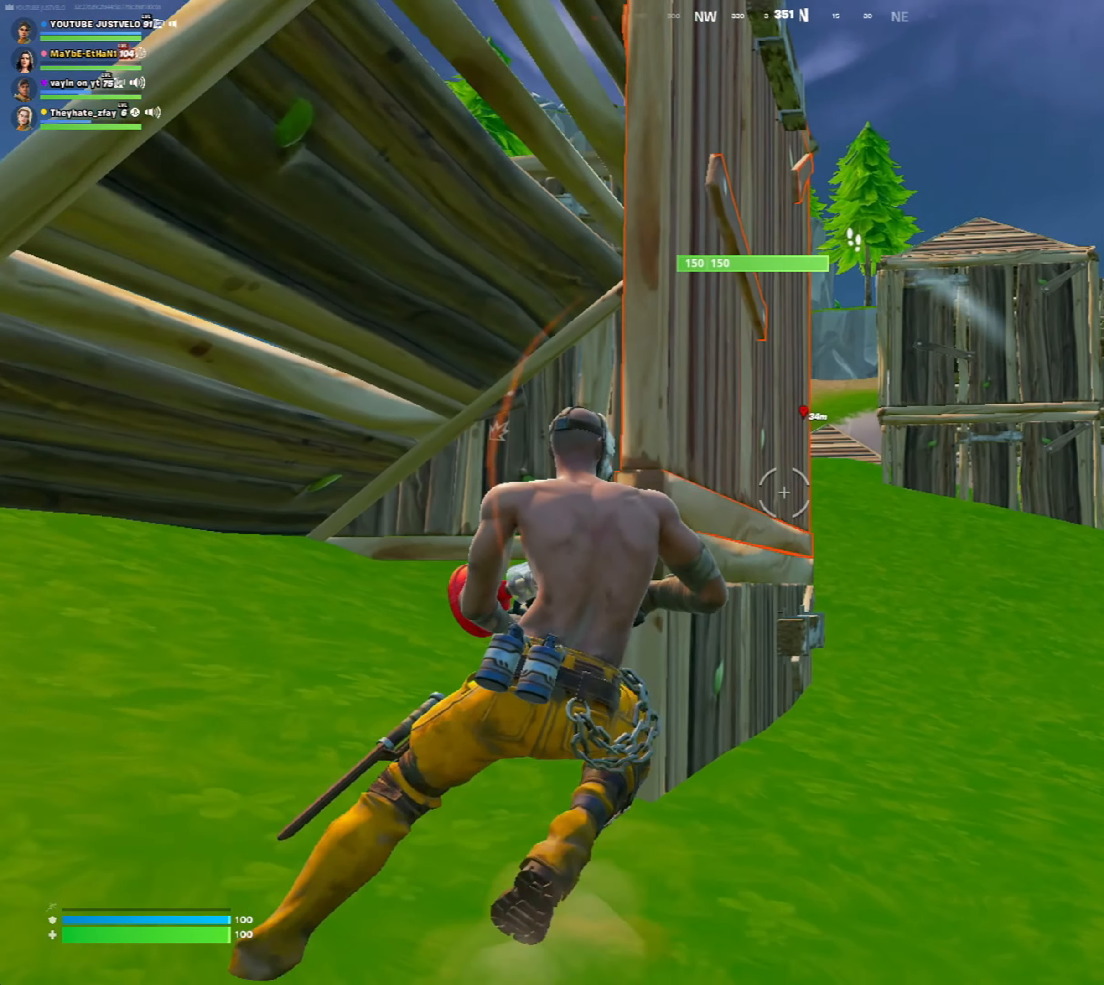
{"keys": ["d"], "mouse": [], "mouse_move": "still", "events": [[17, "ctrl", "up"], [17, "w", "up"], [117, "w", "down"], [150, "a", "down"], [350, "w", "up"], [383, "a", "up"], [450, "d", "down"]]}
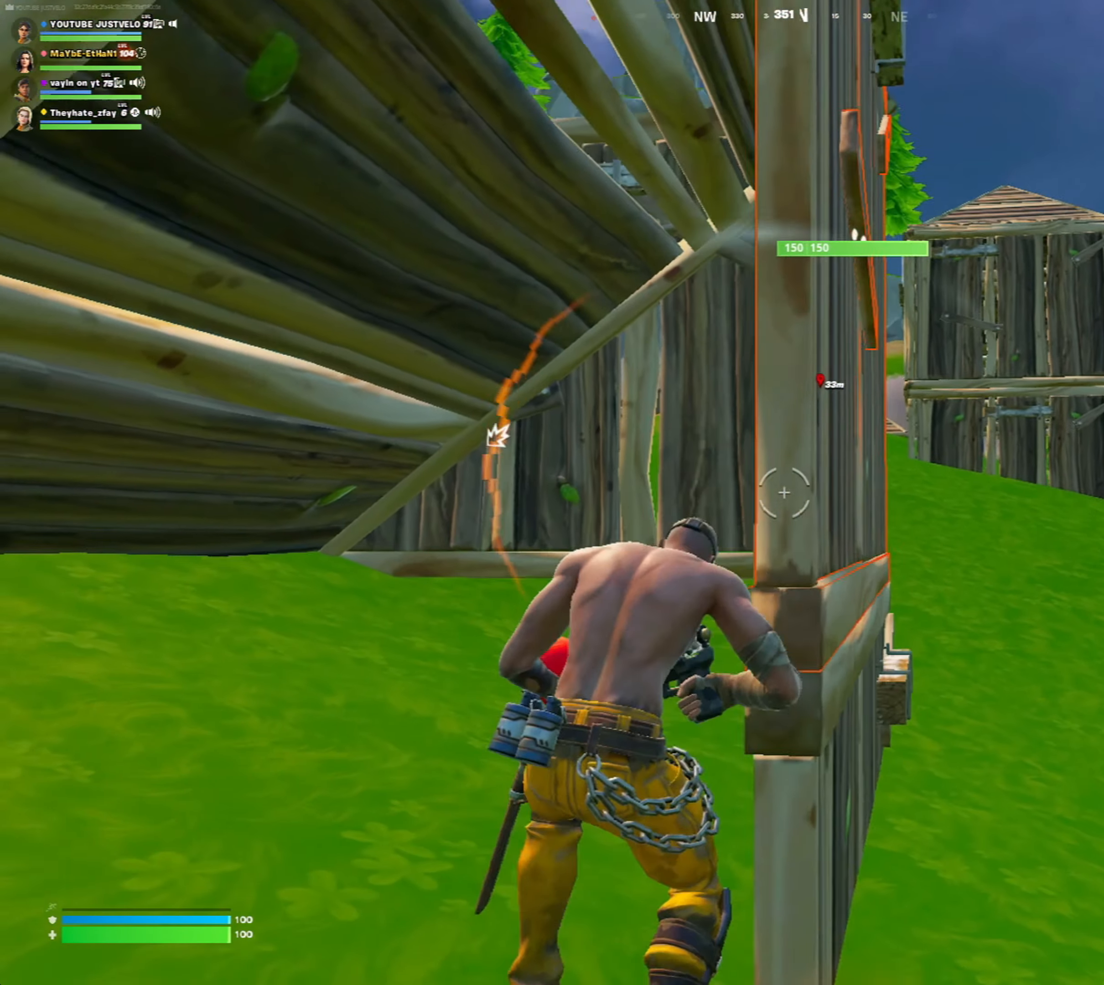
{"keys": ["a"], "mouse": [], "mouse_move": "still", "events": [[183, "d", "up"], [383, "a", "down"]]}
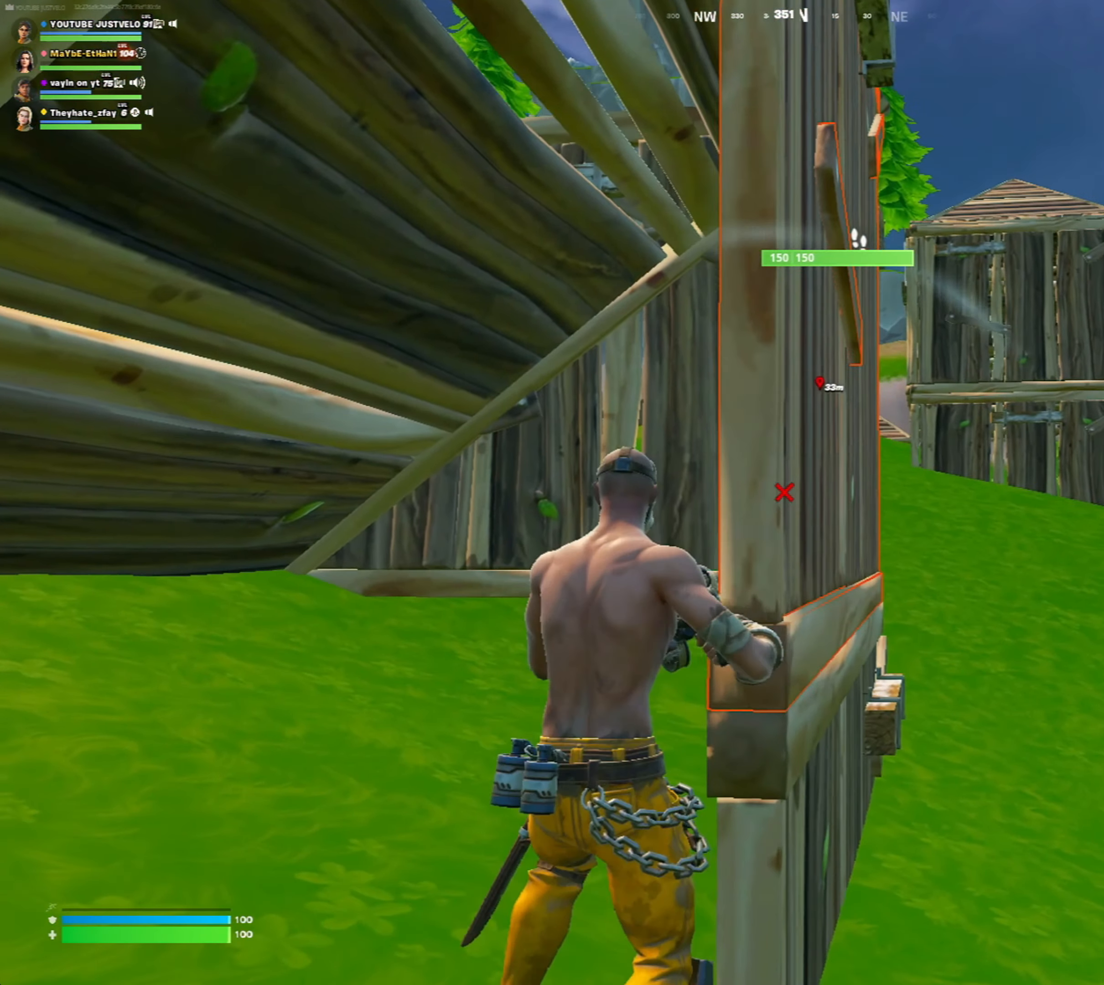
{"keys": ["d"], "mouse": [], "mouse_move": "still", "events": [[17, "ctrl", "down"], [67, "ctrl", "up"], [150, "a", "up"], [350, "d", "down"]]}
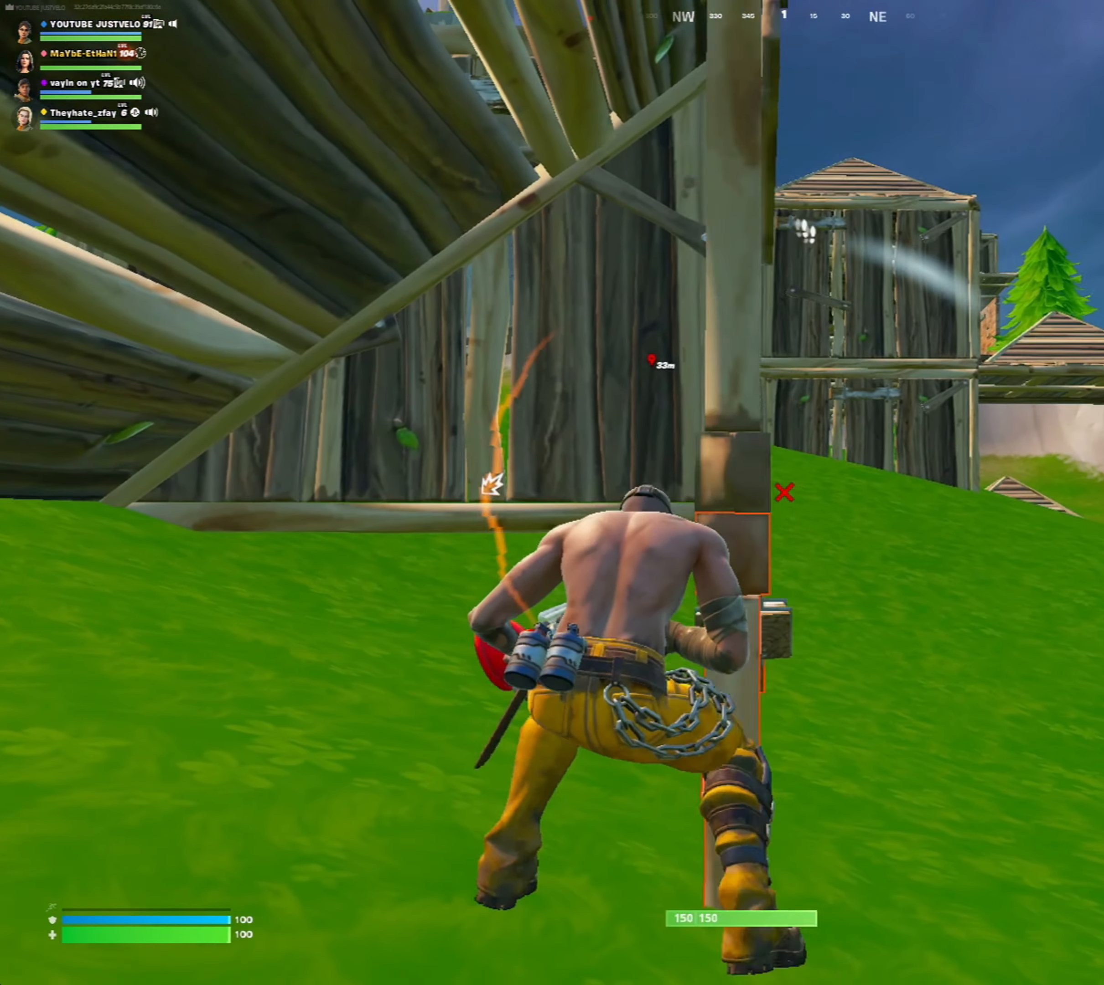
{"keys": ["d"], "mouse": [], "mouse_move": "still", "events": [[83, "d", "up"], [350, "a", "down"], [367, "a", "up"], [483, "d", "down"]]}
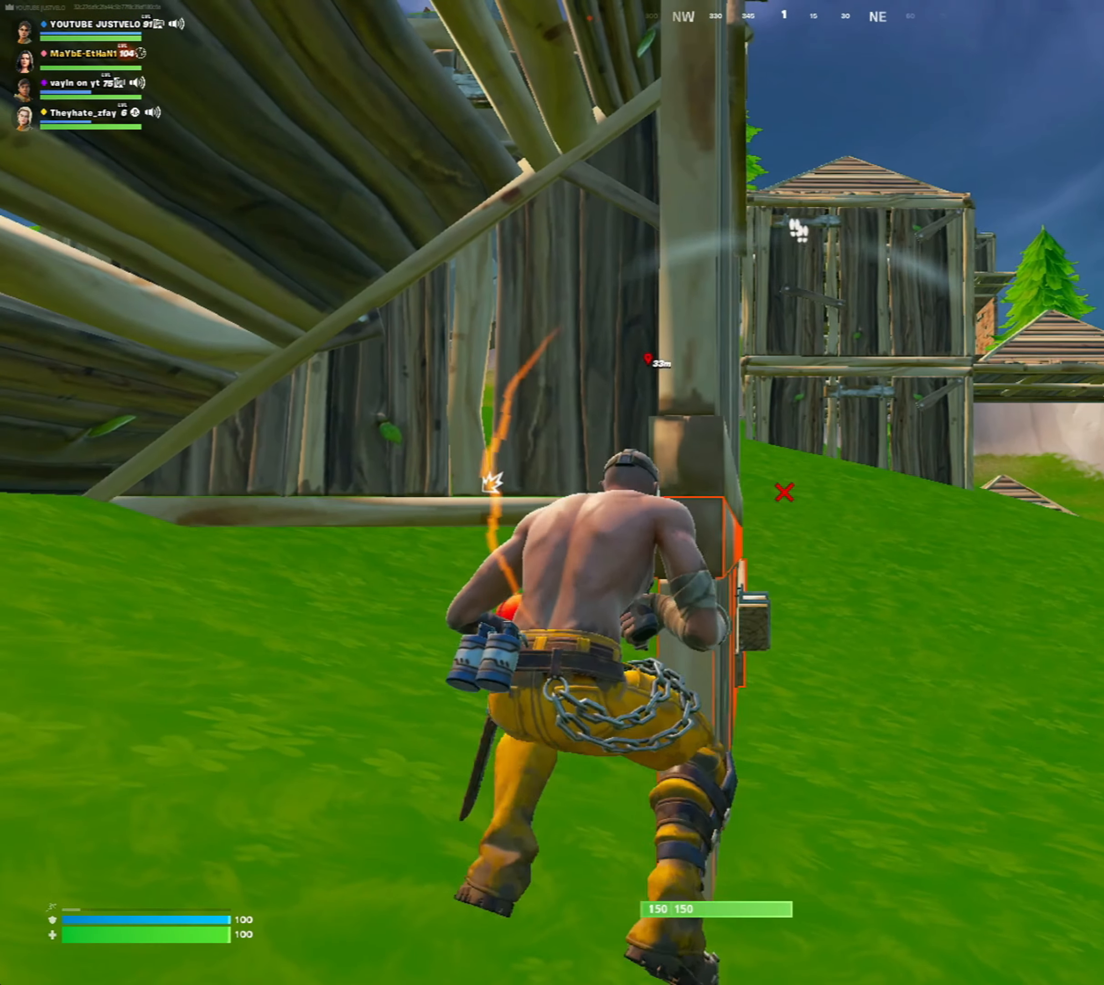
{"keys": ["d"], "mouse": [], "mouse_move": "still", "events": [[150, "space", "down"], [350, "space", "up"]]}
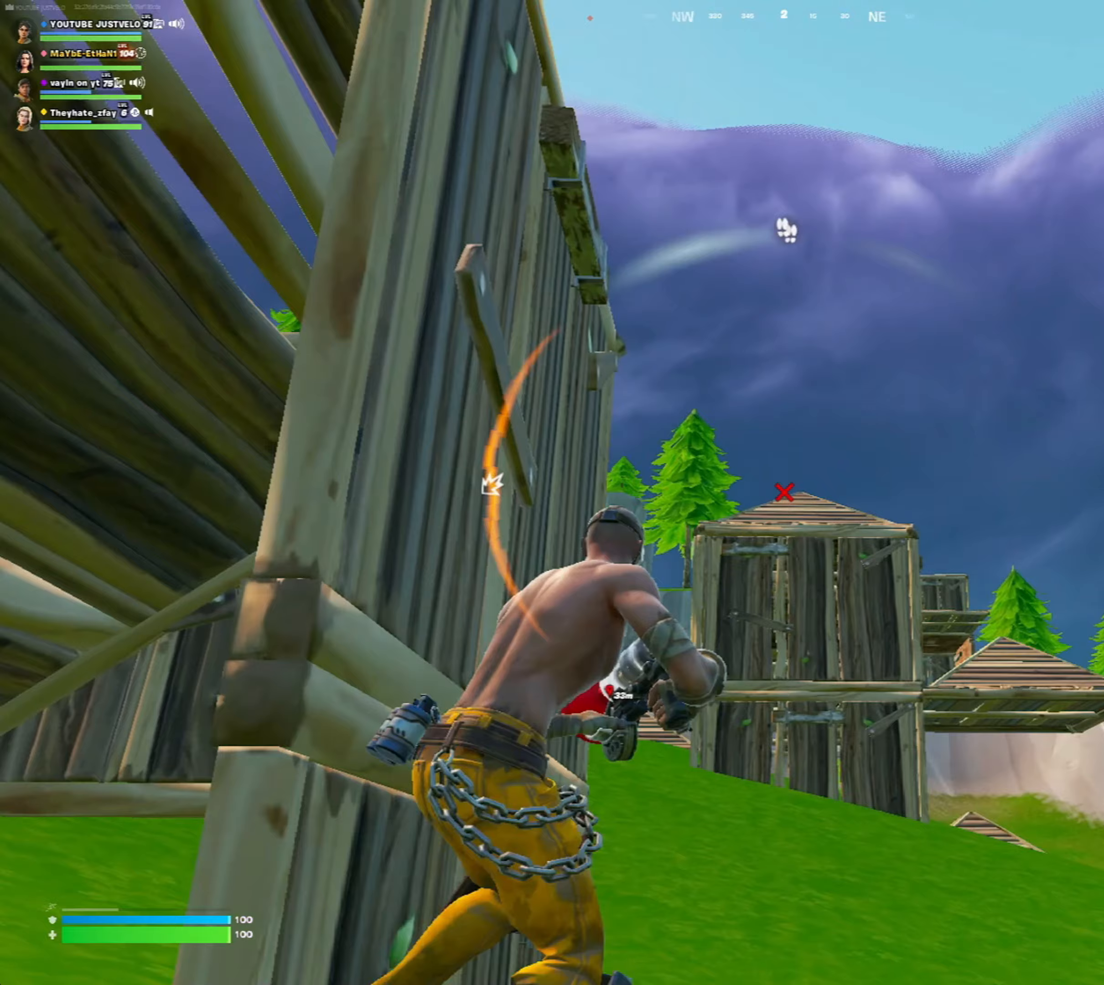
{"keys": ["space", "w"], "mouse": [], "mouse_move": "down", "events": [[17, "d", "up"], [17, "w", "down"], [250, "mouse_left", "down"], [283, "mouse_left", "up"], [350, "space", "down"]]}
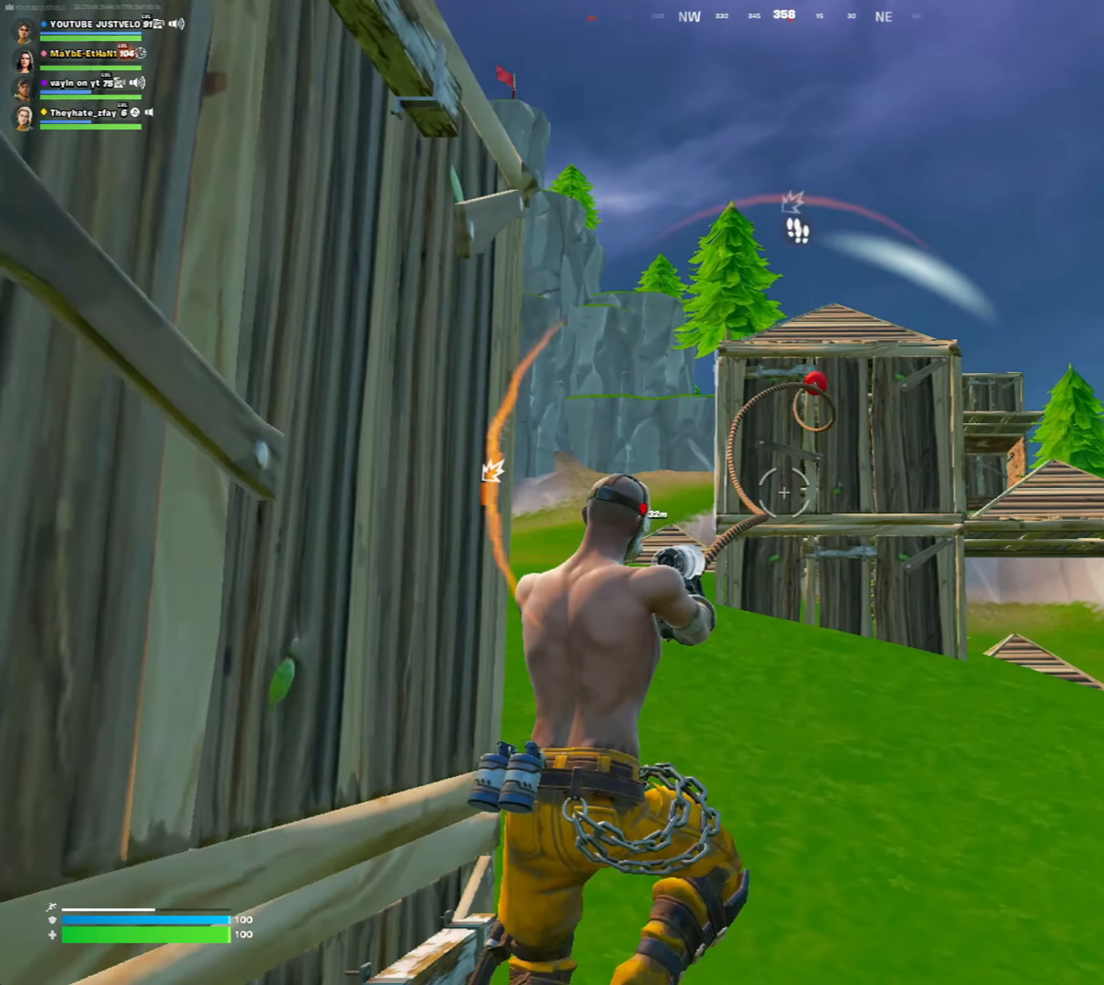
{"keys": ["f", "w"], "mouse": [], "mouse_move": "still", "events": [[117, "space", "up"], [467, "f", "down"]]}
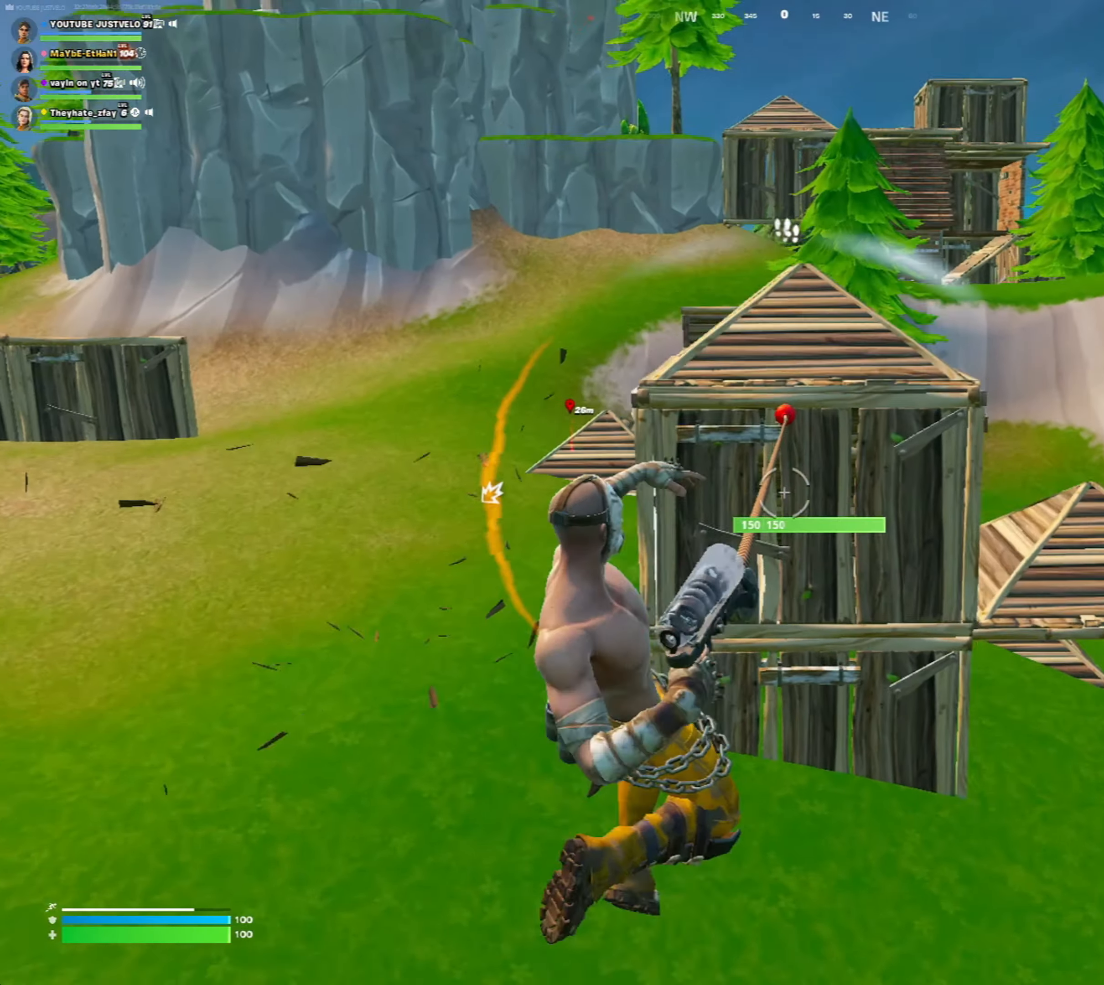
{"keys": ["w"], "mouse": [], "mouse_move": "down", "events": [[83, "f", "up"], [317, "r", "down"], [417, "r", "up"]]}
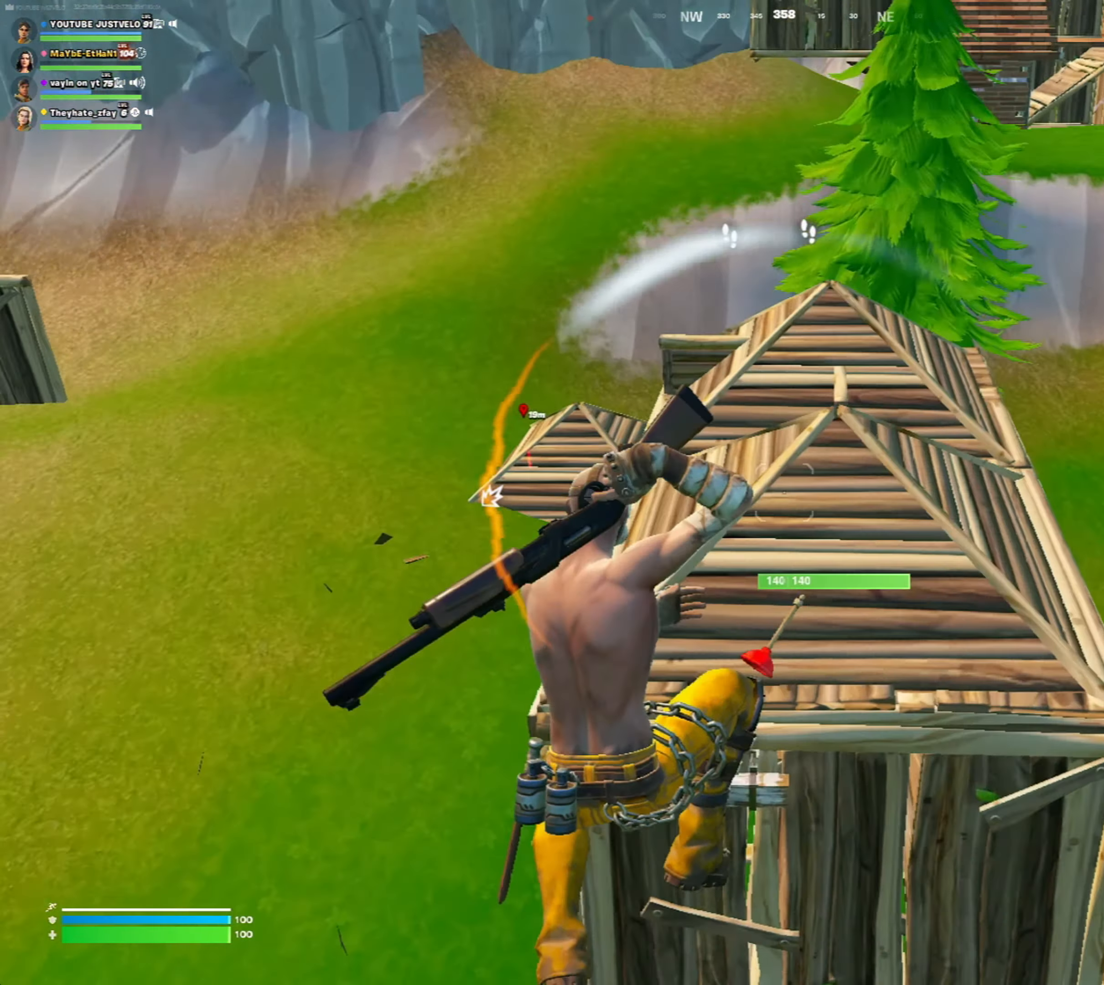
{"keys": ["a", "w"], "mouse": [], "mouse_move": "left", "events": [[250, "a", "down"]]}
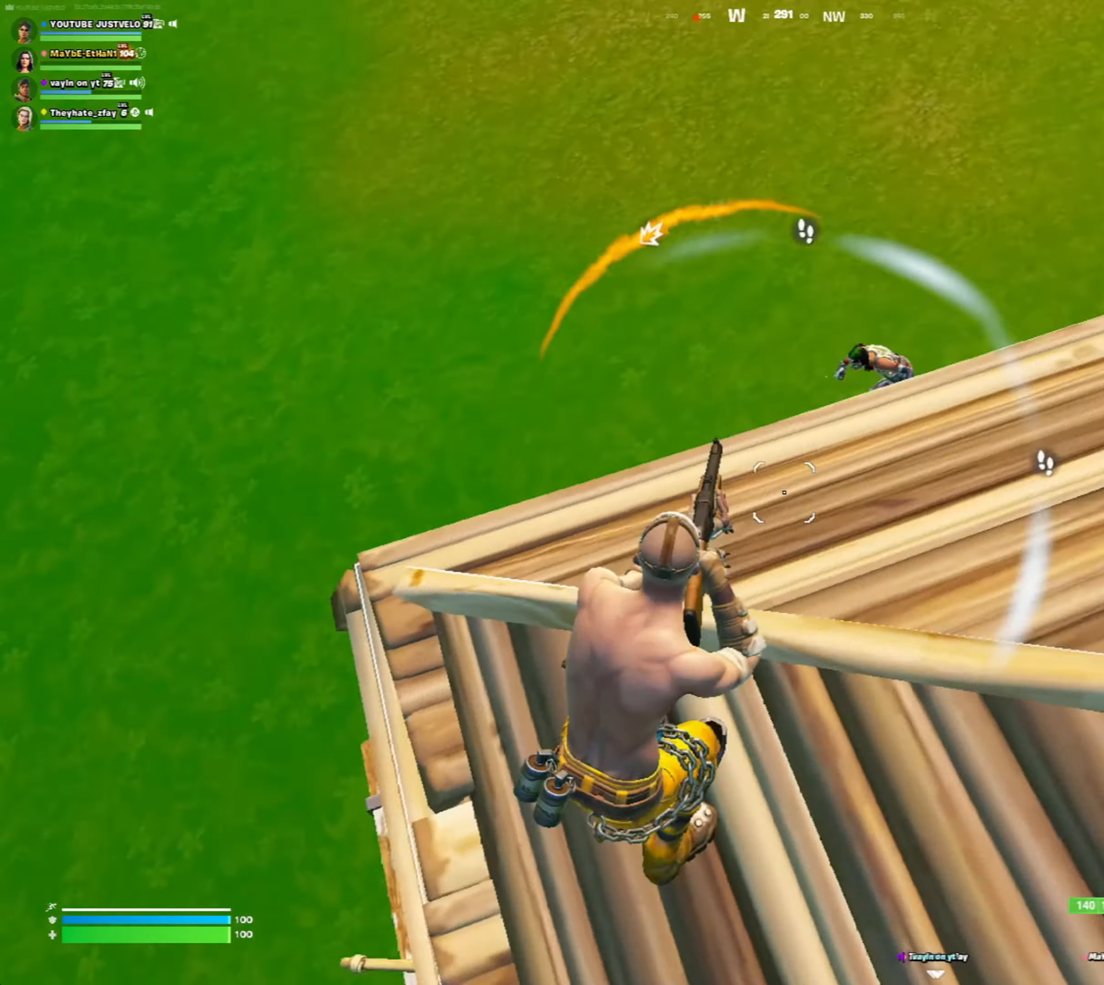
{"keys": ["w"], "mouse": [], "mouse_move": "left", "events": [[17, "a", "up"], [17, "space", "down"], [150, "space", "up"]]}
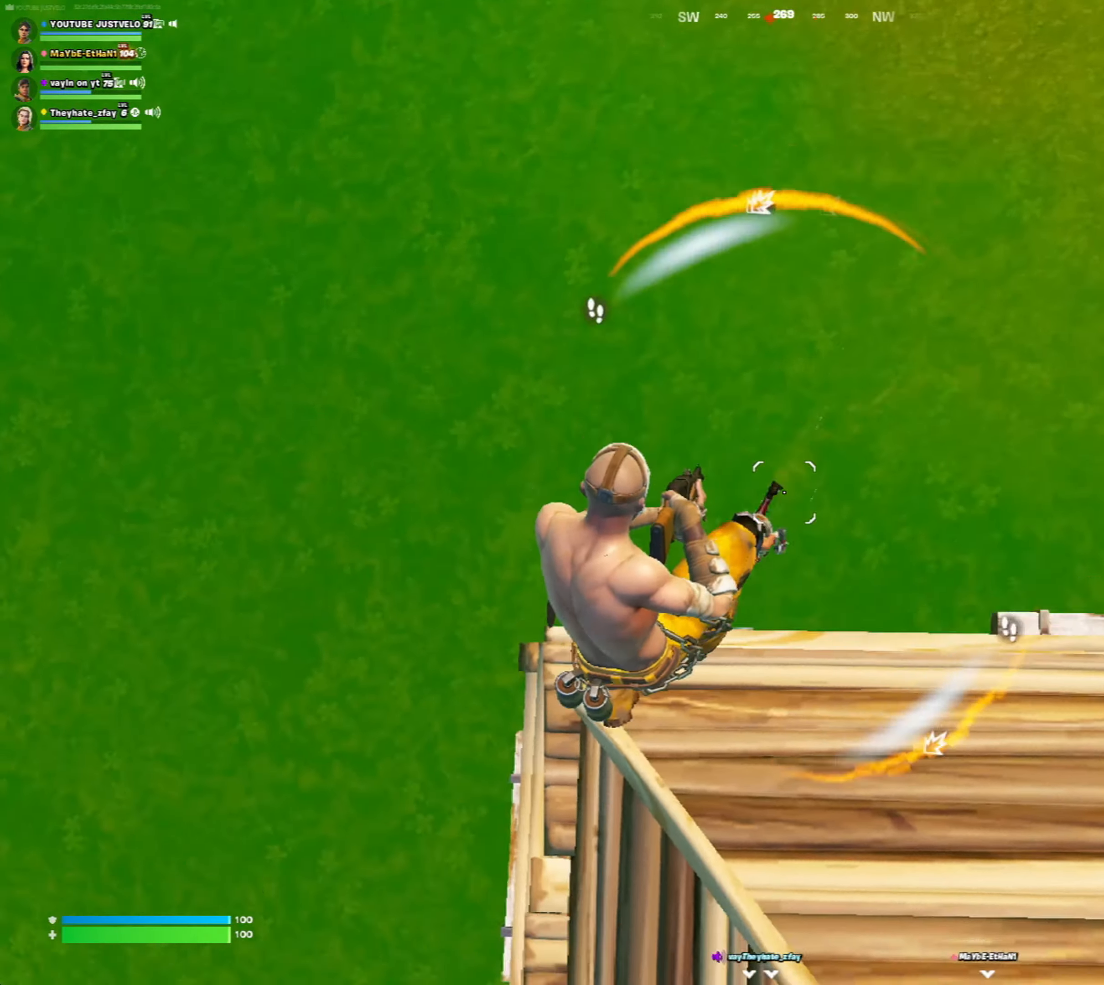
{"keys": ["w"], "mouse": [], "mouse_move": "up", "events": [[17, "mouse_left", "down"], [83, "c", "down"], [183, "q", "down"], [217, "c", "up"], [317, "mouse_left", "up"], [317, "q", "up"], [317, "r", "down"], [417, "r", "up"]]}
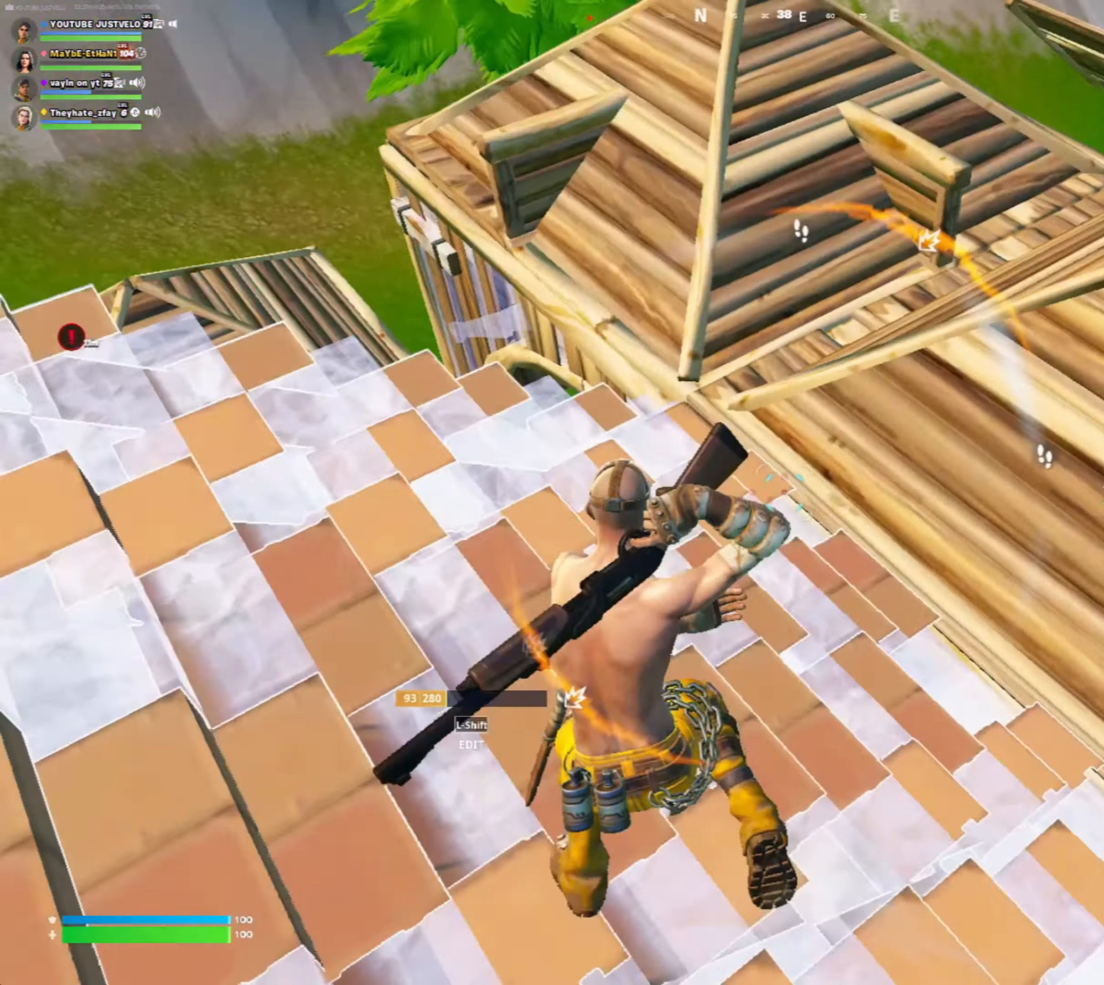
{"keys": ["d", "w"], "mouse": [], "mouse_move": "still", "events": [[50, "a", "down"], [50, "w", "up"], [83, "s", "down"], [283, "s", "up"], [383, "a", "up"], [383, "d", "down"], [383, "w", "down"]]}
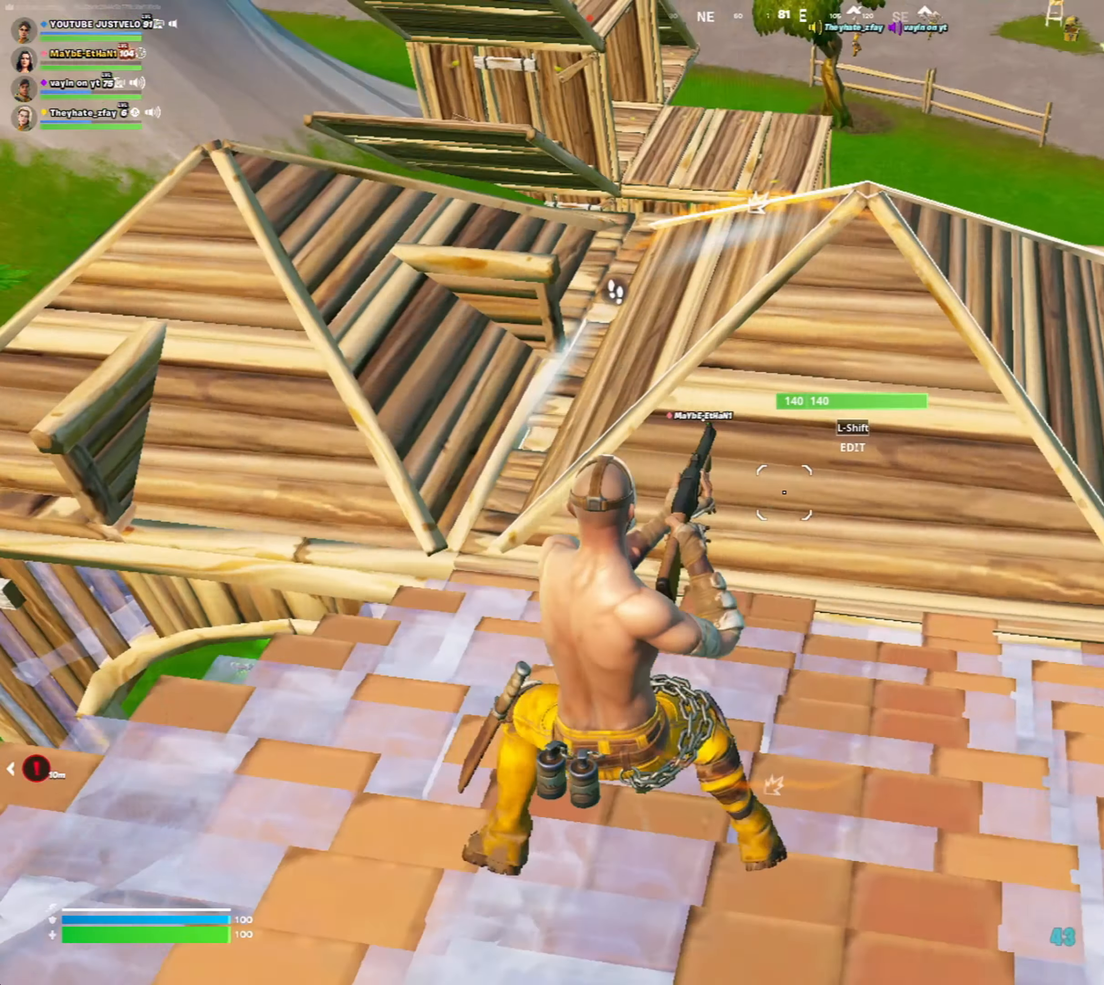
{"keys": ["a", "w"], "mouse": [], "mouse_move": "left", "events": [[317, "a", "down"], [350, "d", "up"]]}
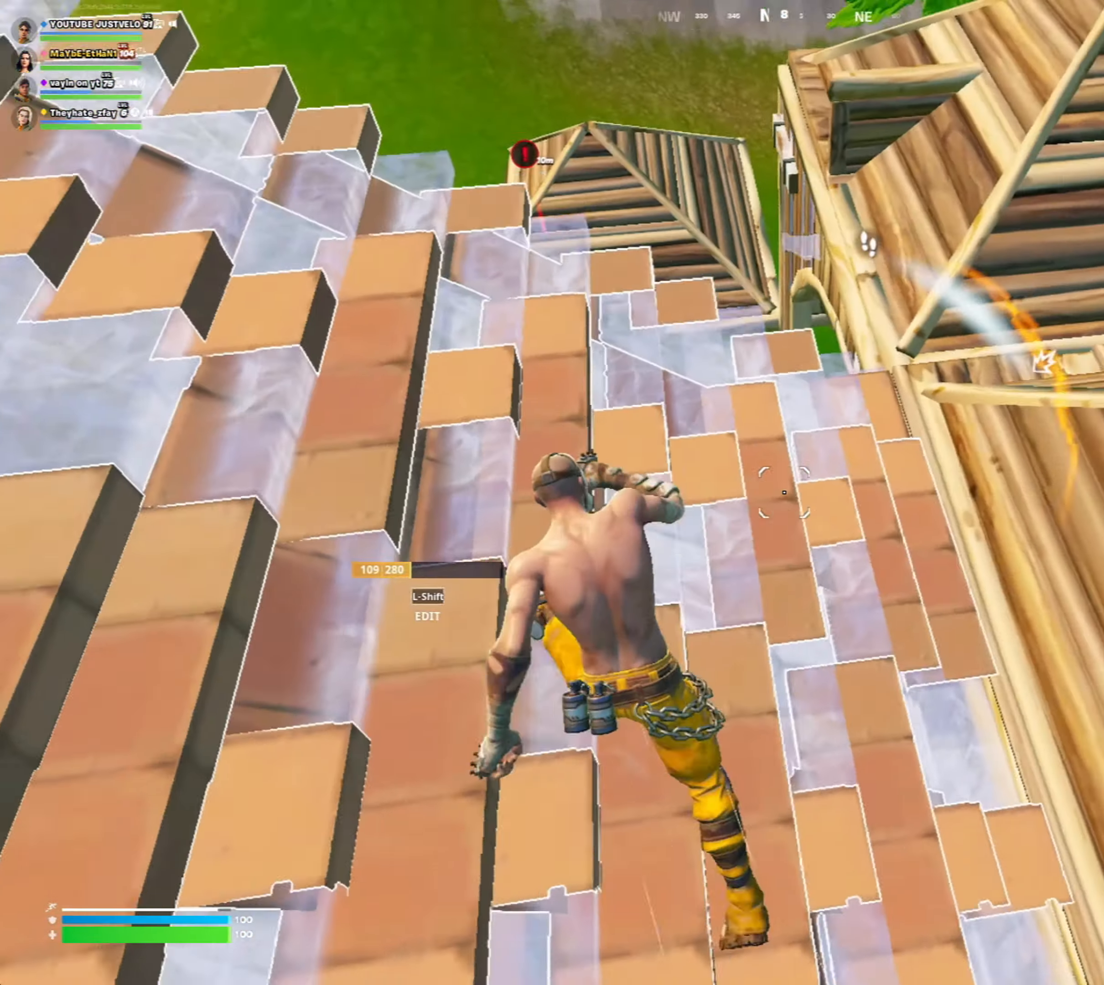
{"keys": ["a", "w"], "mouse": [], "mouse_move": "right", "events": [[17, "a", "up"], [383, "mouse_left", "down"], [417, "a", "down"], [483, "mouse_left", "up"]]}
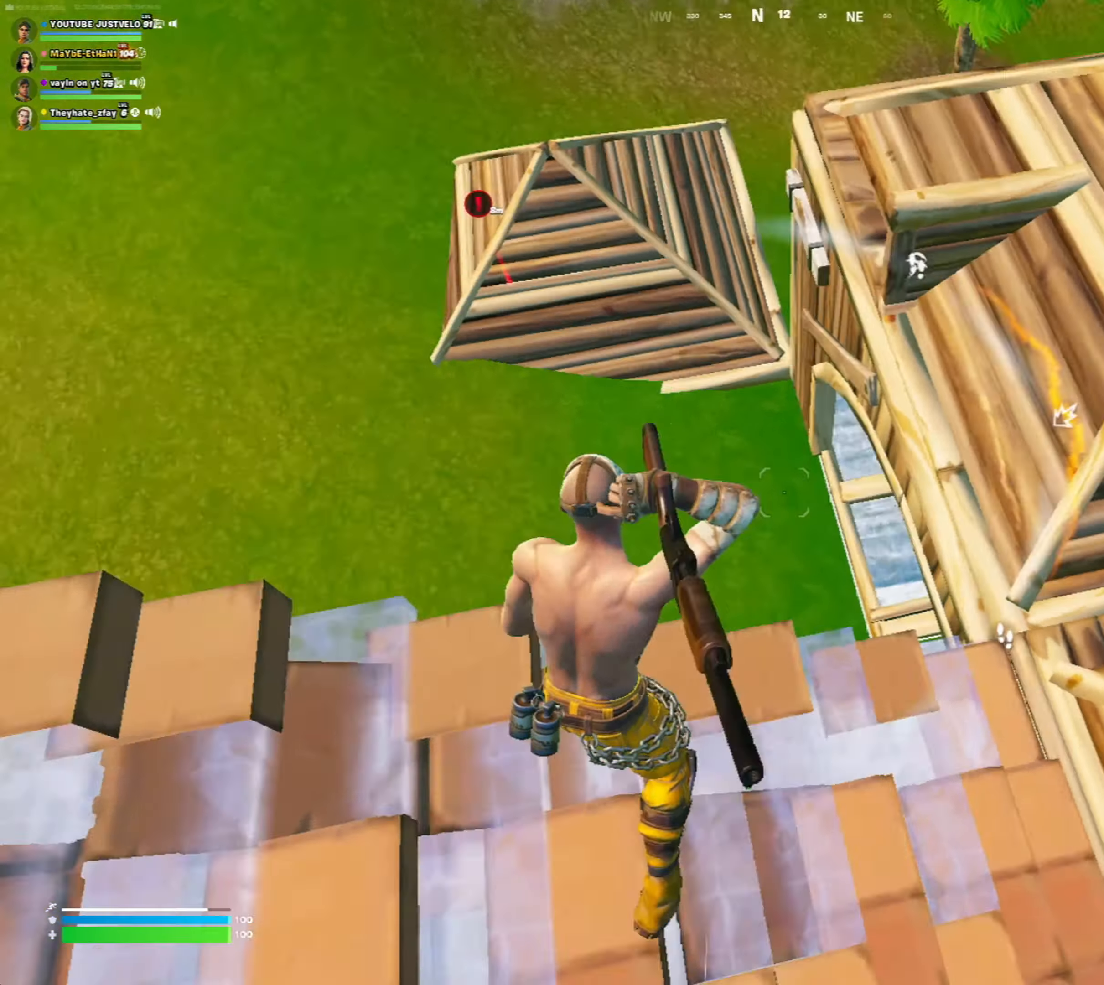
{"keys": ["v", "w"], "mouse": ["left"], "mouse_move": "down", "events": [[117, "a", "up"], [383, "v", "down"], [483, "mouse_left", "down"]]}
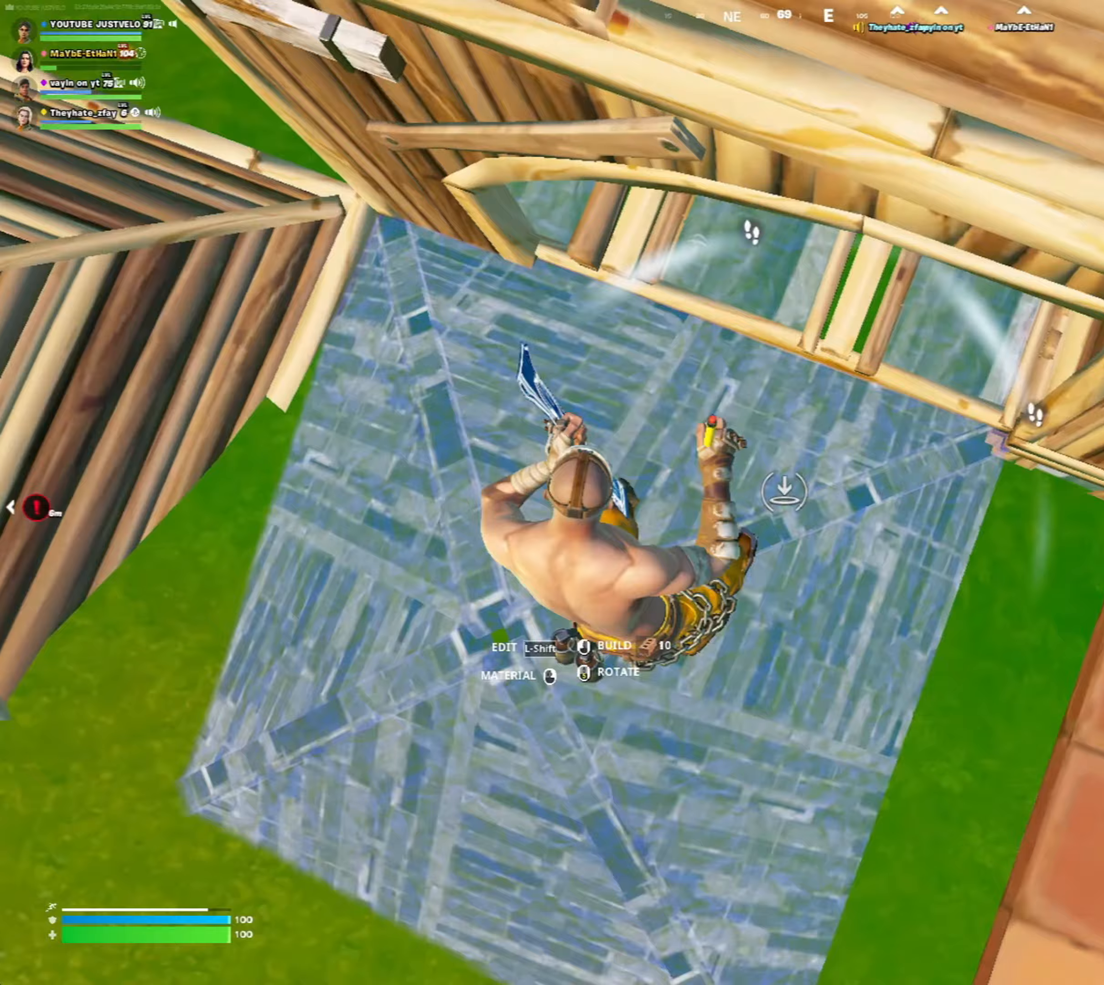
{"keys": ["s"], "mouse": [], "mouse_move": "right", "events": [[50, "r", "down"], [50, "v", "up"], [83, "mouse_left", "up"], [83, "r", "up"], [117, "w", "up"], [217, "s", "down"]]}
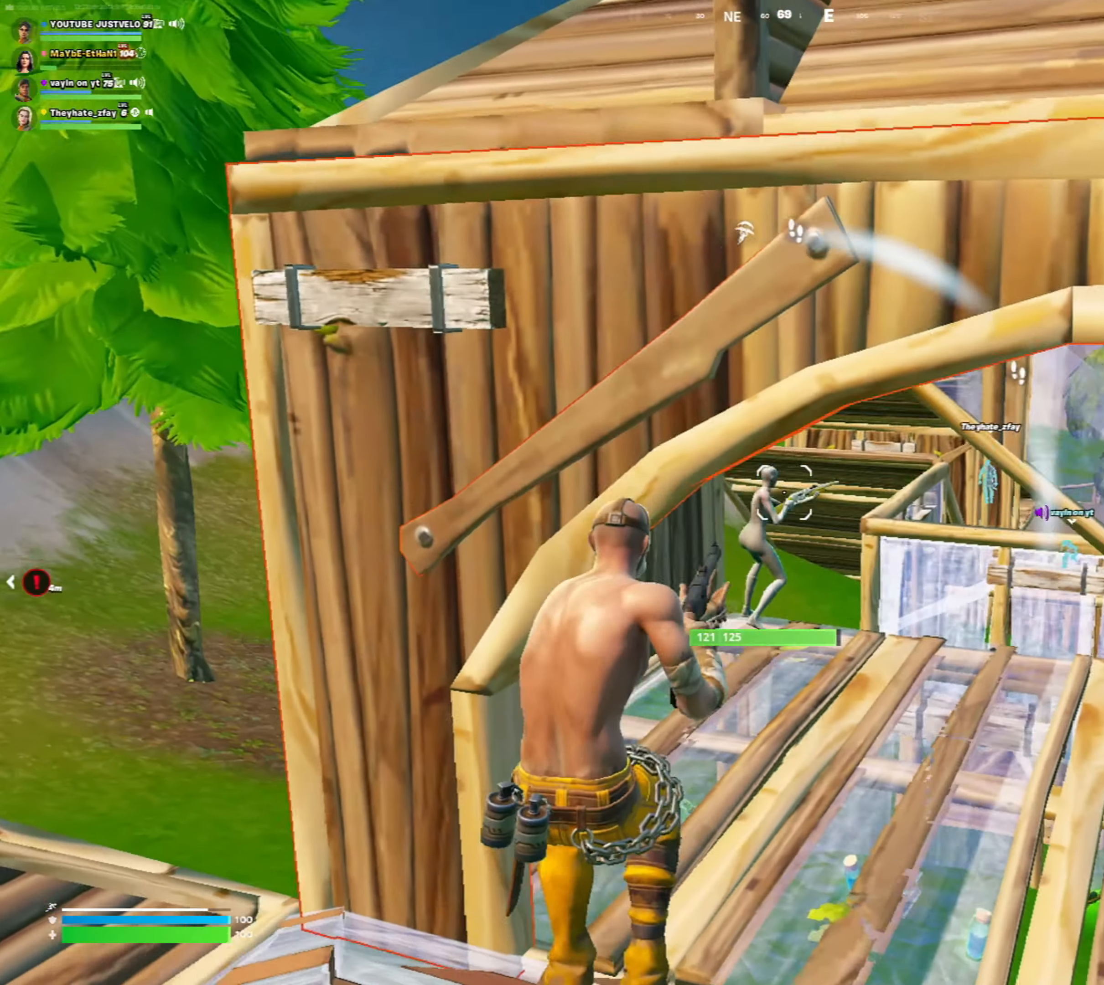
{"keys": ["w"], "mouse": ["right"], "mouse_move": "right", "events": [[83, "mouse_left", "down"], [83, "s", "up"], [83, "w", "down"], [183, "alt", "down"], [250, "mouse_left", "up"], [283, "alt", "up"], [317, "ctrl", "down"], [317, "mouse_right", "down"], [417, "ctrl", "up"]]}
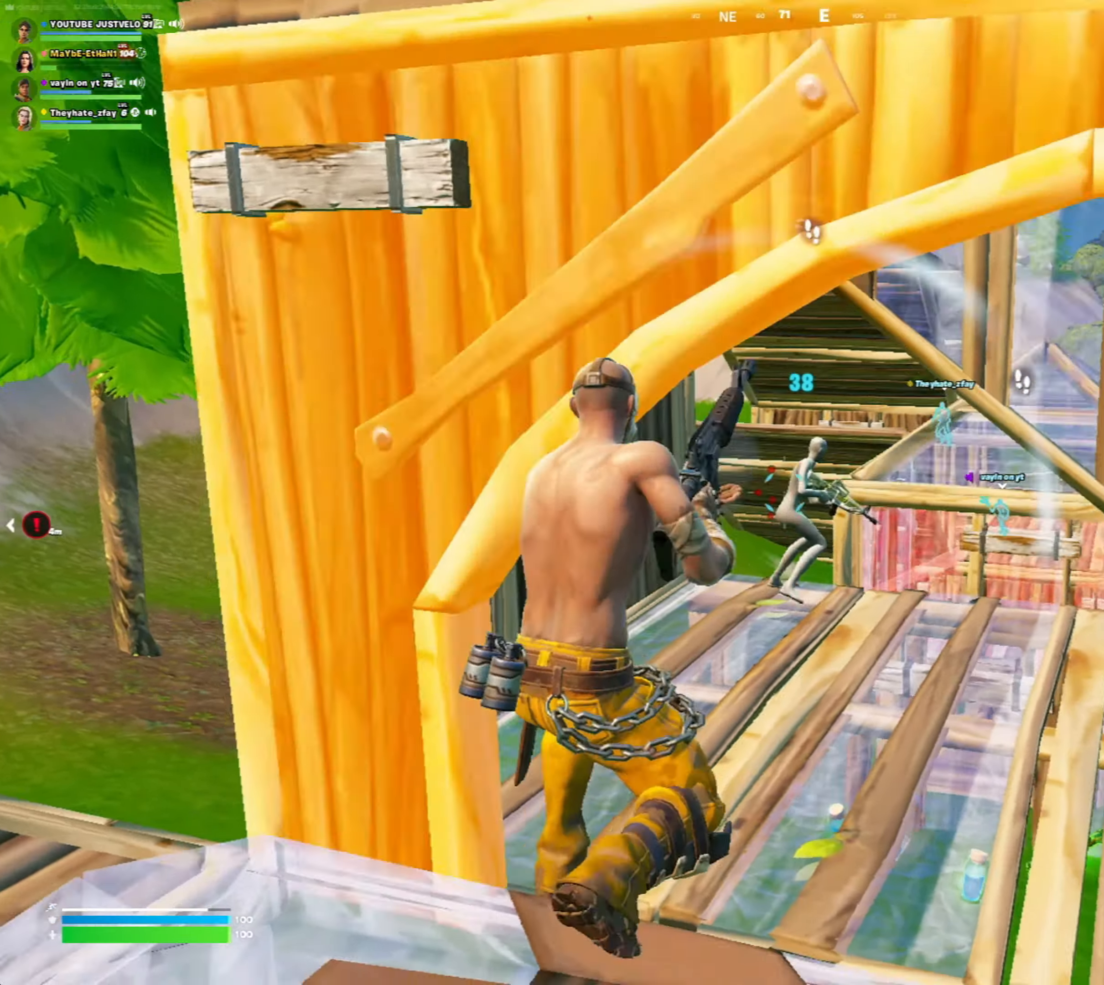
{"keys": ["s"], "mouse": ["left", "right"], "mouse_move": "up-right", "events": [[17, "mouse_left", "down"], [50, "d", "down"], [150, "d", "up"], [350, "w", "up"], [483, "s", "down"]]}
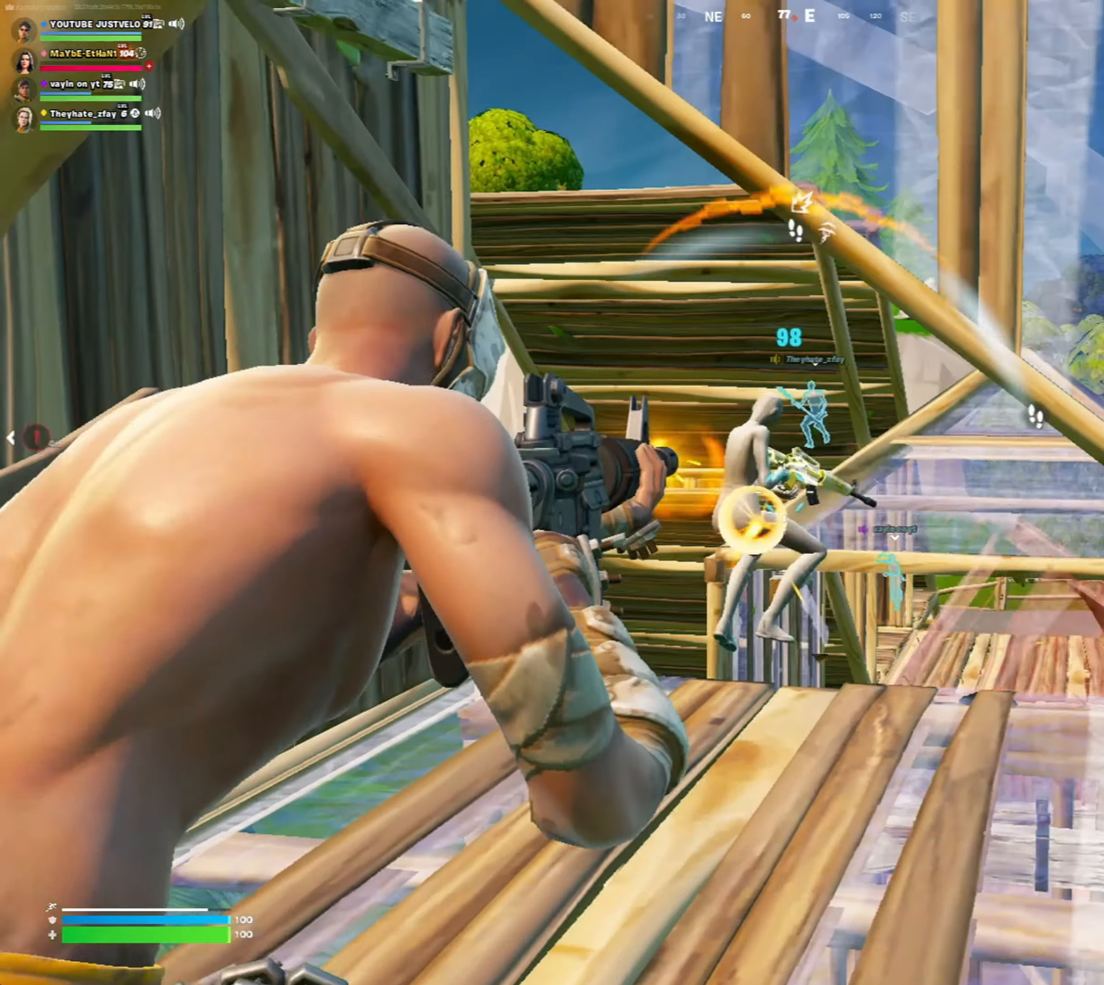
{"keys": ["w"], "mouse": ["left", "right"], "mouse_move": "still", "events": [[83, "space", "down"], [217, "s", "up"], [217, "space", "up"], [283, "w", "down"]]}